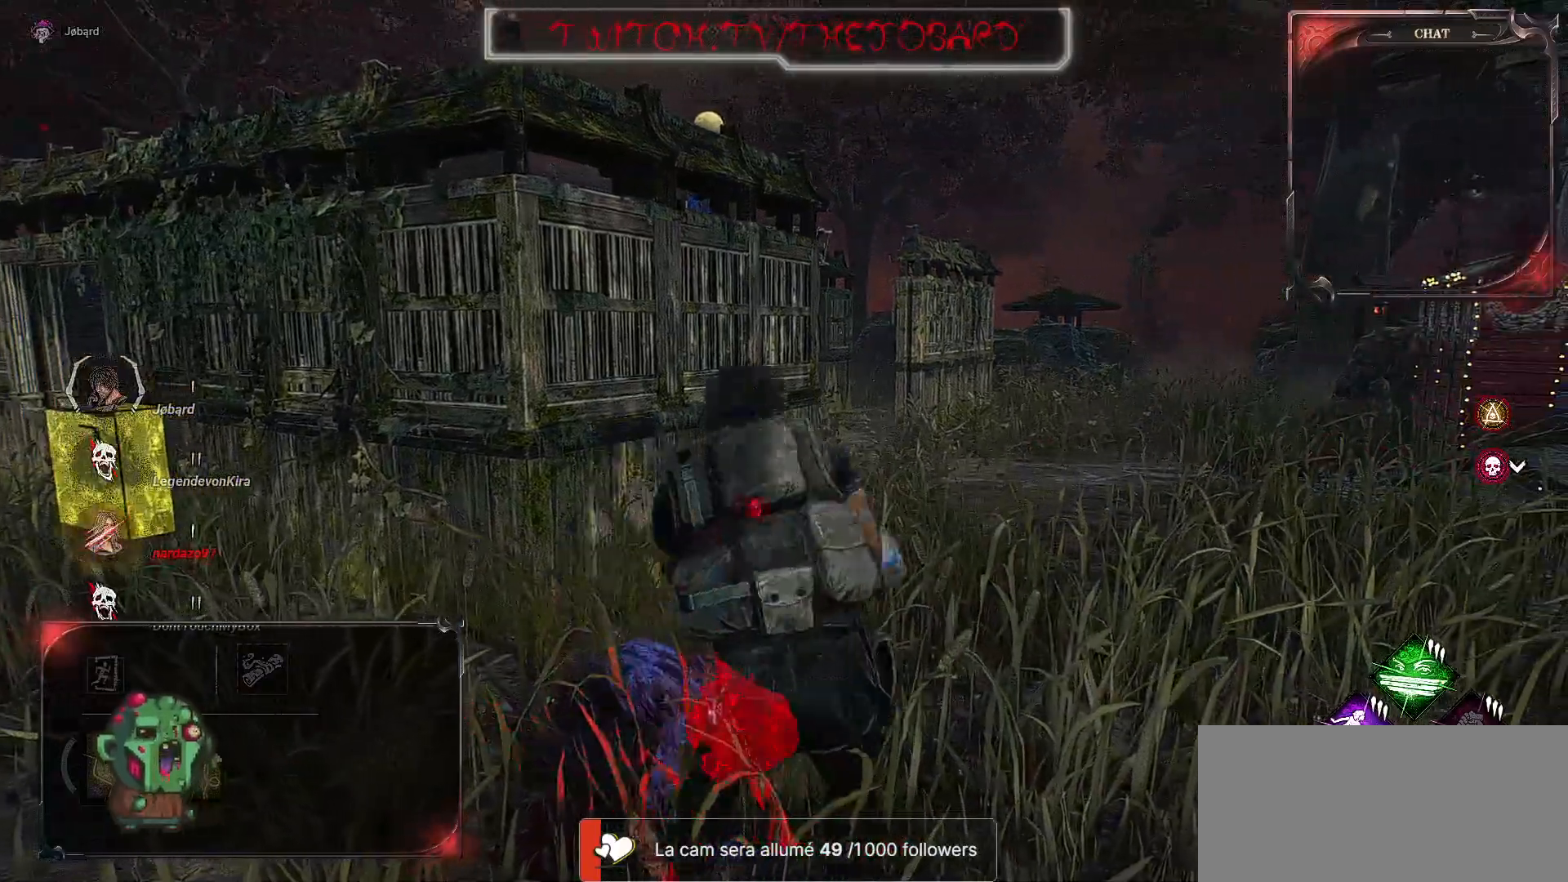
Gameplay with keyboard and mouse; each line is a JSON object with the keys and mouse buttons held at the frame after it. "events" lists presses ("down") and releases ("up") of "a", "ctrl", "d", "e", "f", "q", "r", "s", "shift", "space", "tab", "z", "mouse_left", "mouse_wheel", "mouse_right", "mouse_mb4" and "mouse_mb5" between this image and that frame as [ms after this image, input, new state], when the widget could be followed in between. "mouse_left", "mouse_wheel", "mouse_right", "mouse_mb4", "mouse_mb5" = the "left", "wheel", "right", "mb4", "mb5" buttons of the "mouse" list. No other keys are recorded. "wheel" means that the mouse wheel is clicked or scrolled. Mouse movement is not recorded.
{"keys": ["q", "shift", "z"], "mouse": [], "events": [[284, "shift", "down"], [284, "z", "down"], [317, "d", "up"], [317, "q", "down"]]}
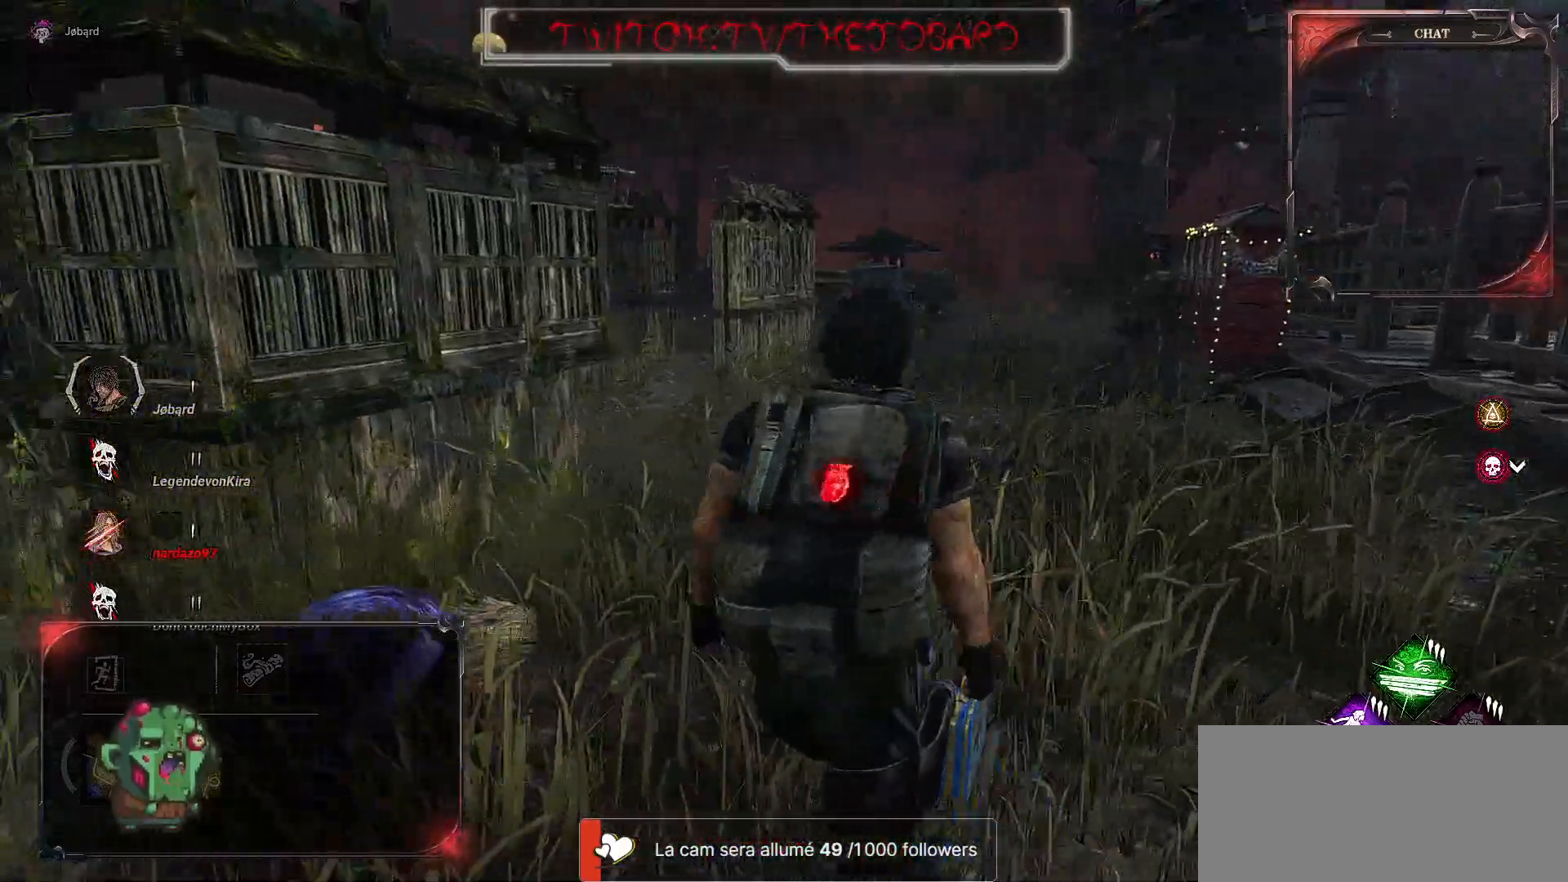
{"keys": ["shift", "z"], "mouse": [], "events": [[117, "q", "up"]]}
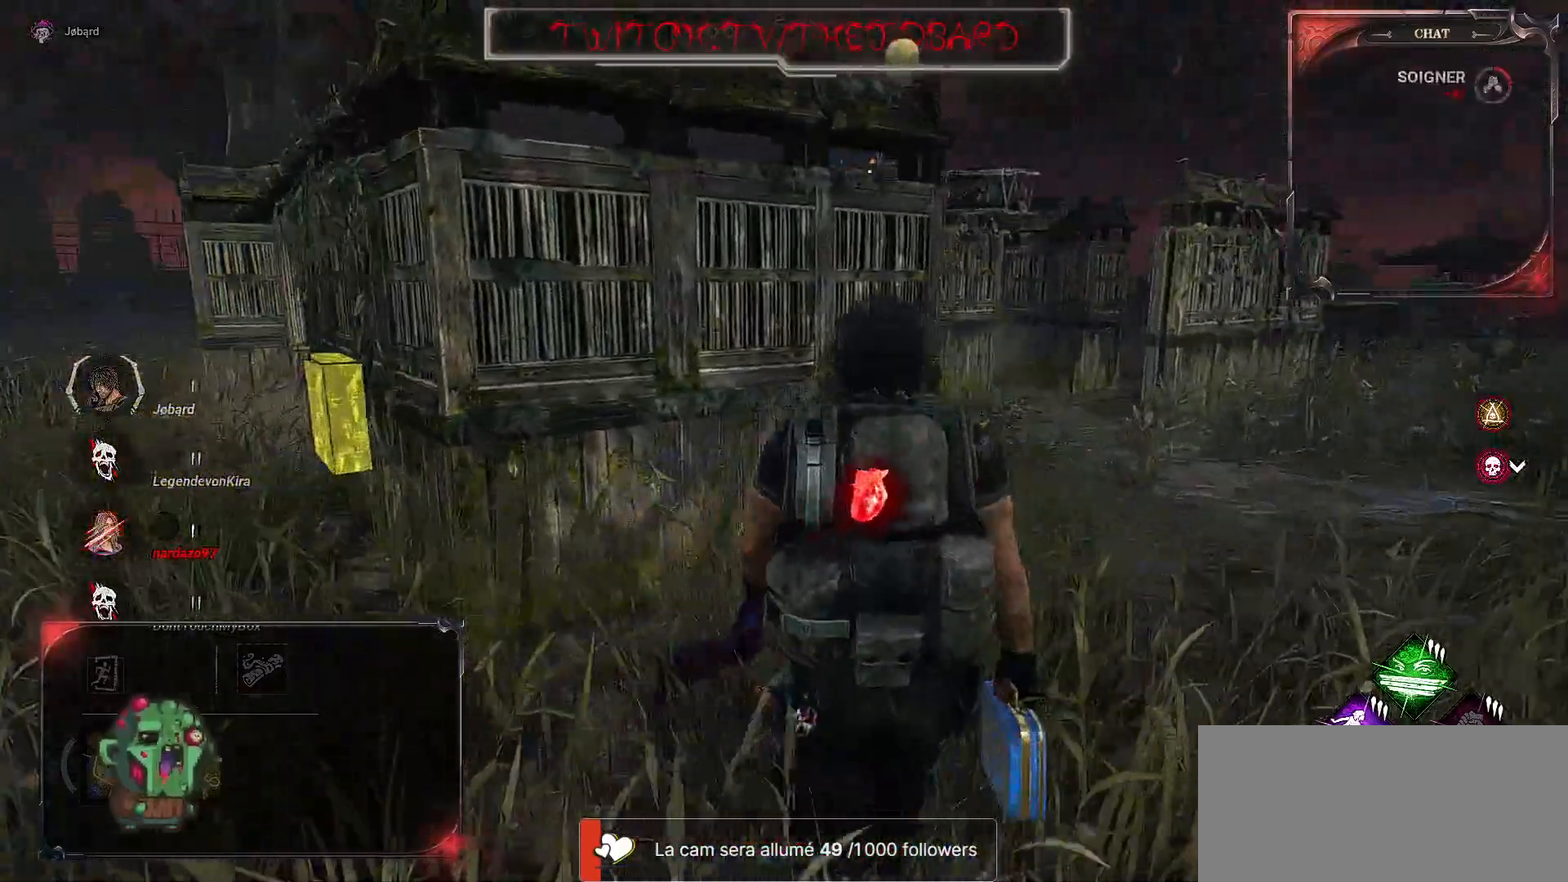
{"keys": ["q", "z"], "mouse": [], "events": [[34, "z", "up"], [100, "q", "down"], [184, "shift", "up"], [350, "z", "down"]]}
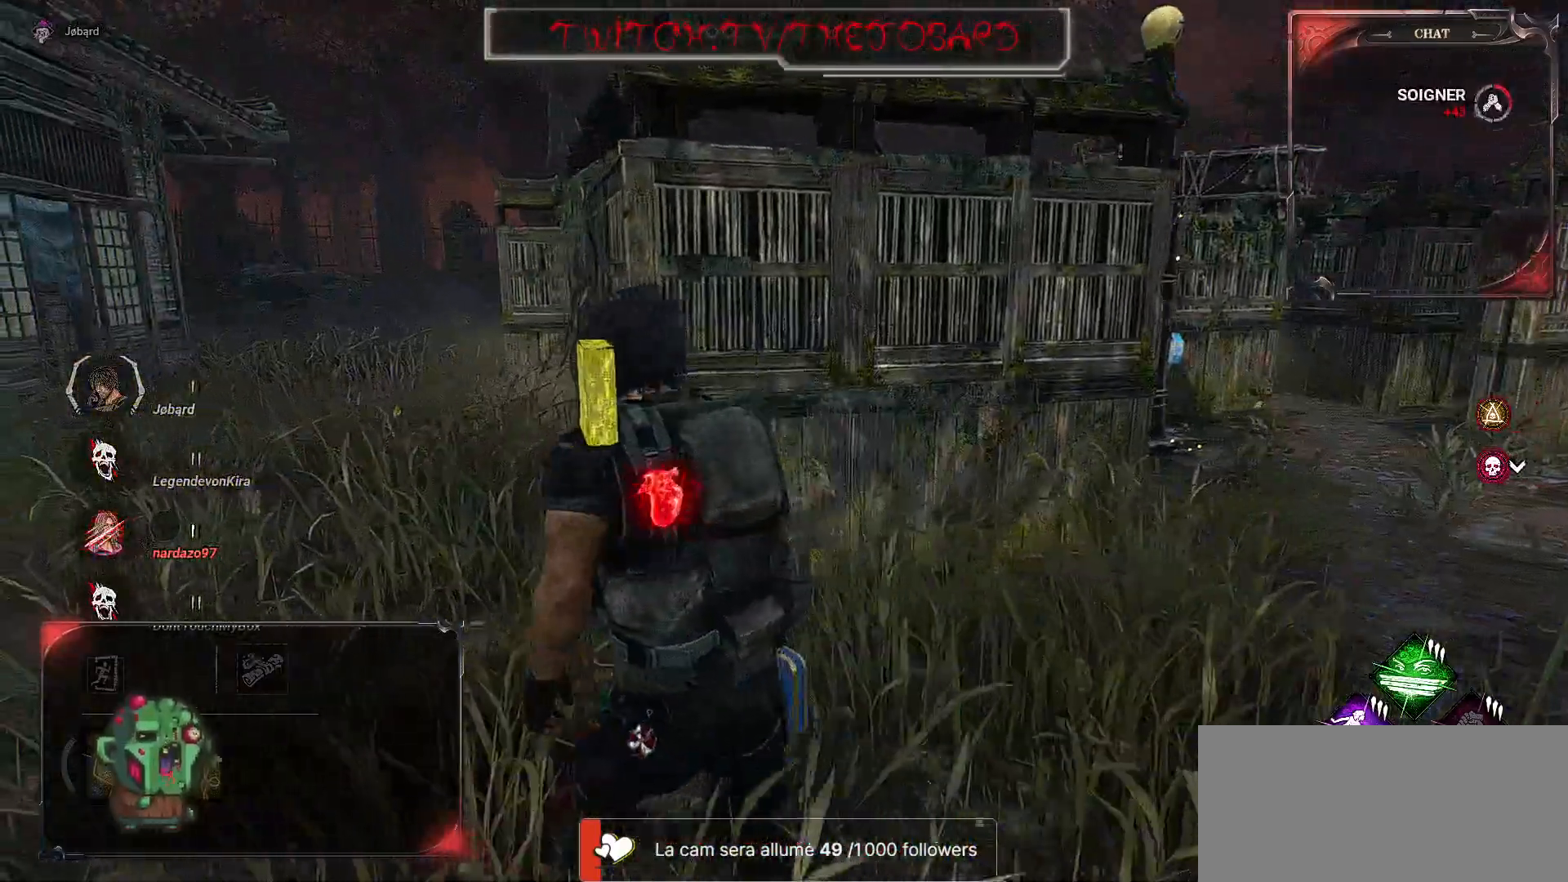
{"keys": ["q", "z"], "mouse": [], "events": []}
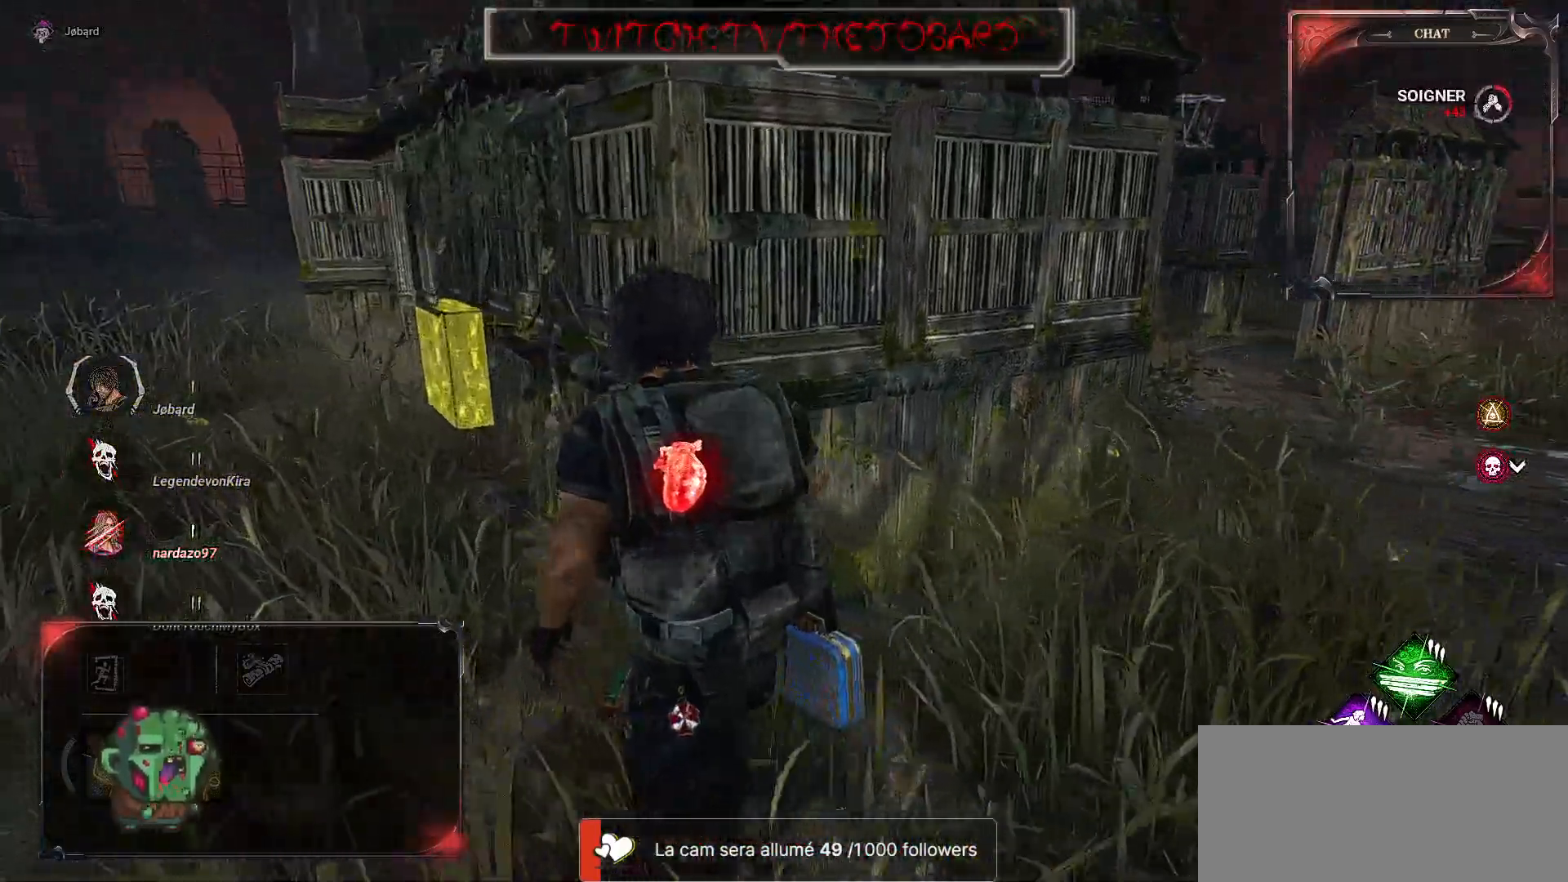
{"keys": ["q"], "mouse": [], "events": [[500, "z", "up"]]}
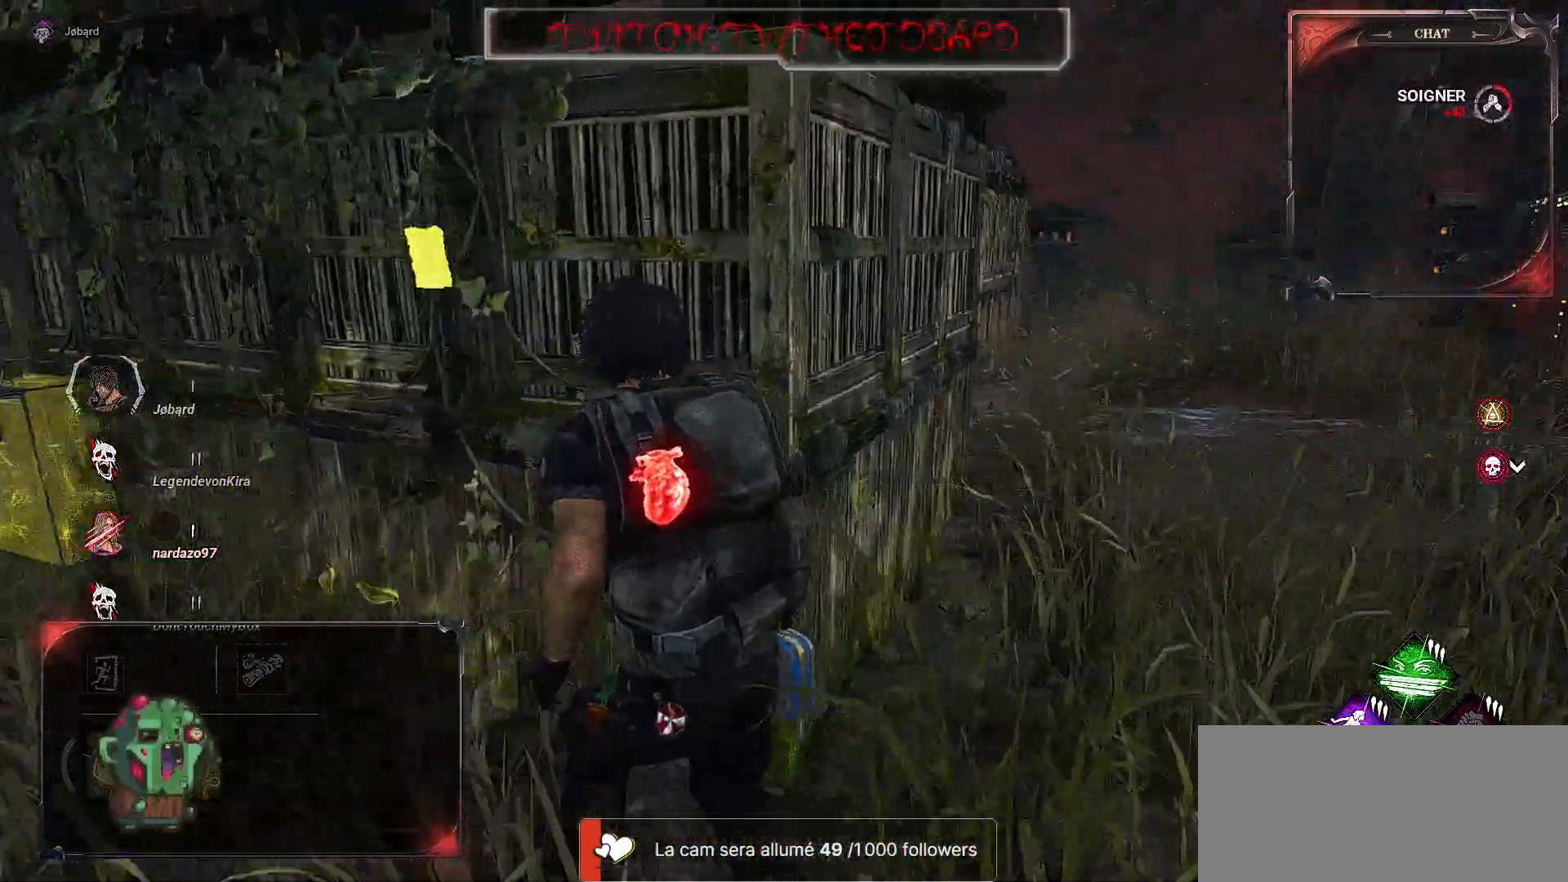
{"keys": ["q"], "mouse": [], "events": []}
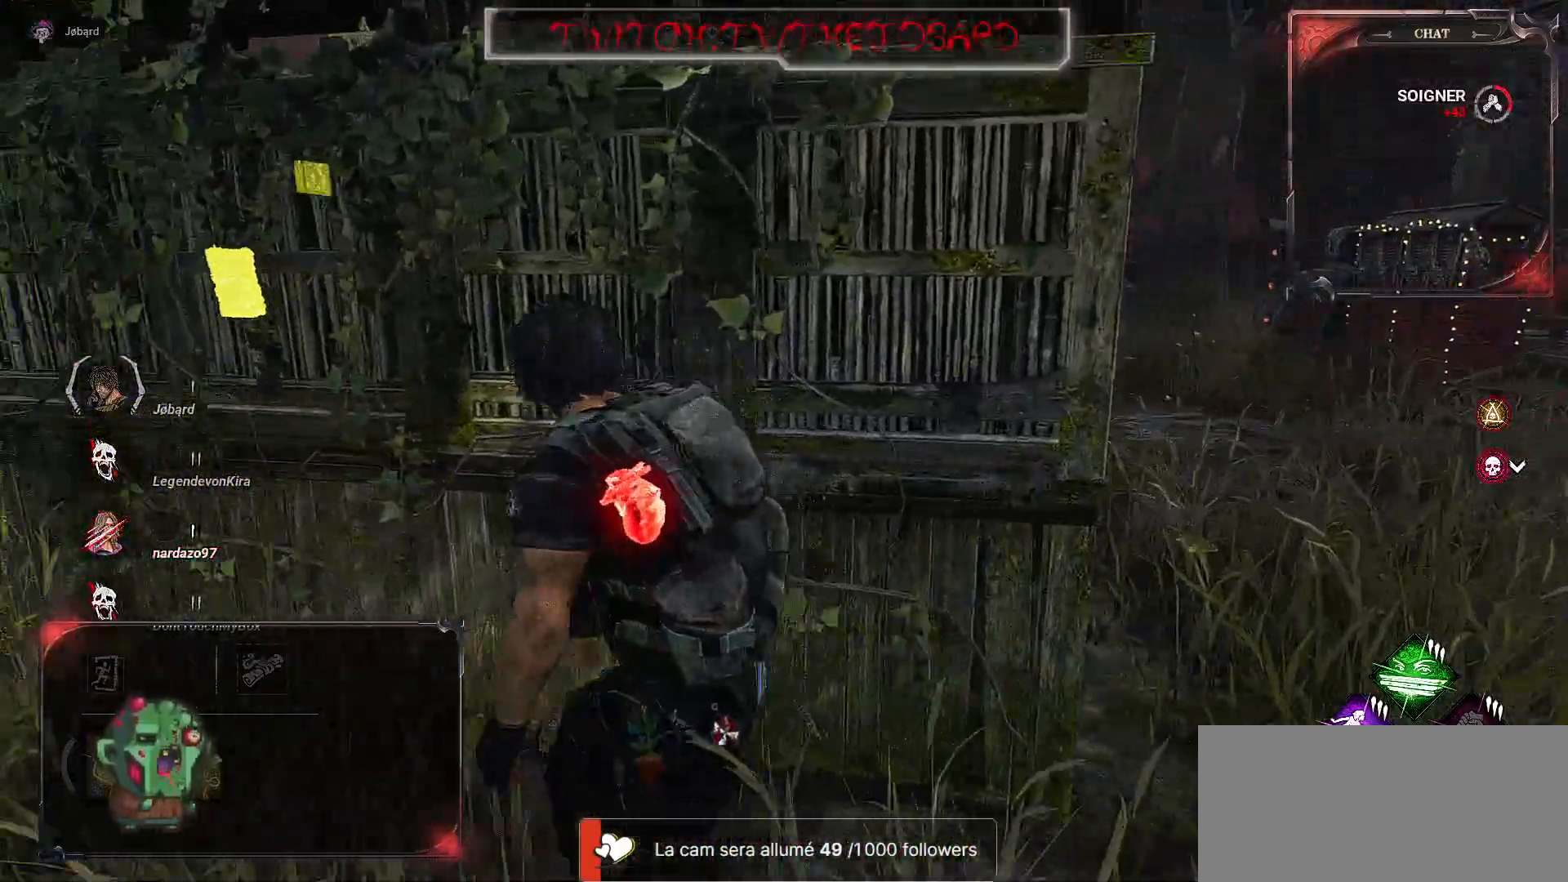
{"keys": ["q"], "mouse": [], "events": [[167, "z", "down"], [434, "z", "up"]]}
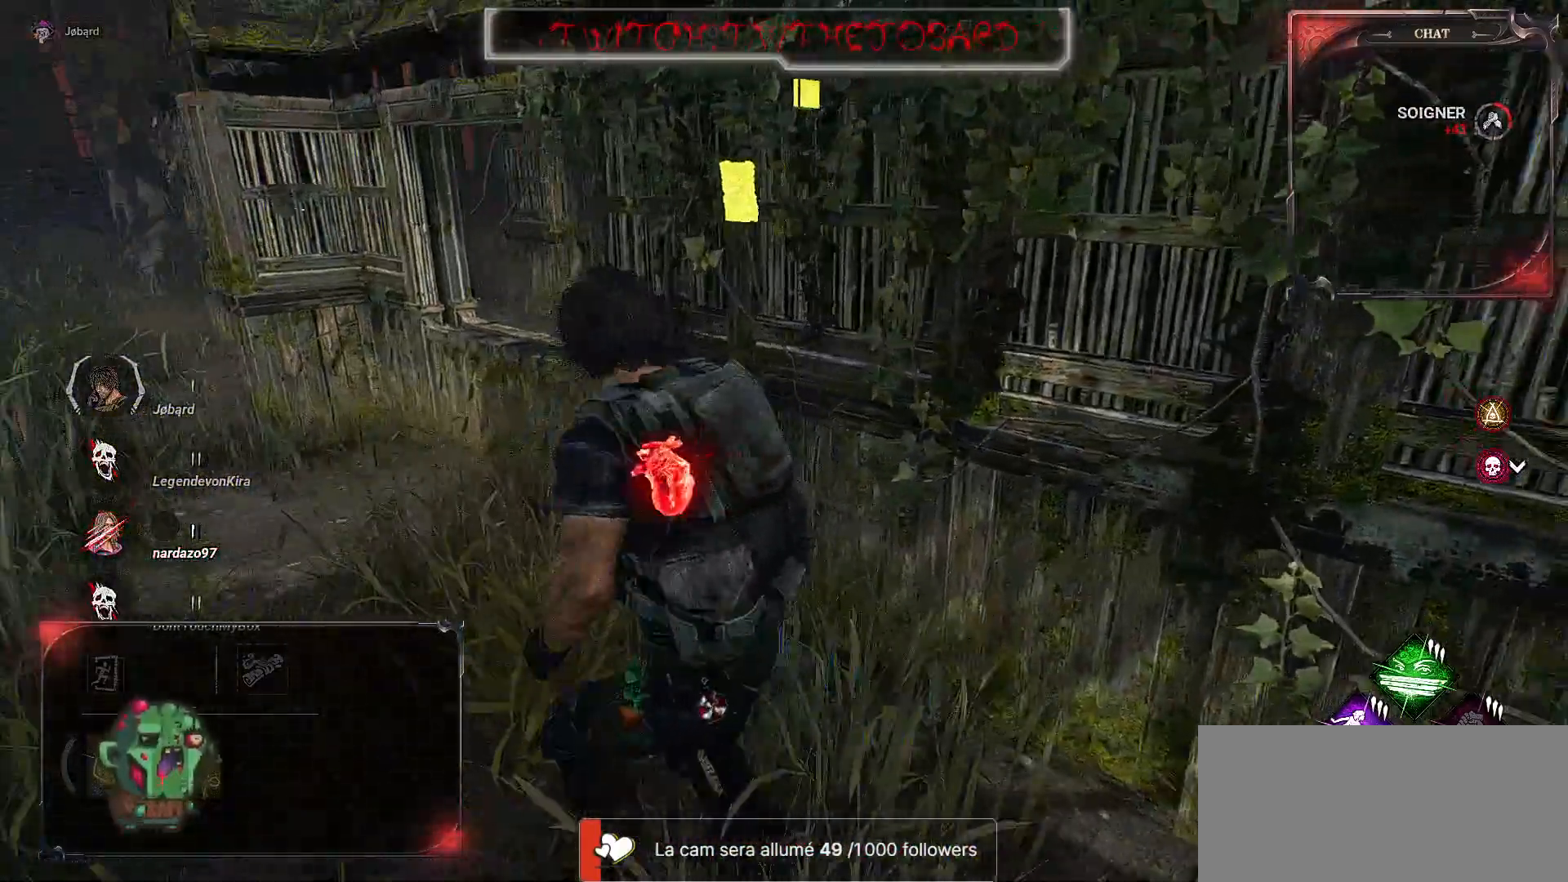
{"keys": ["q"], "mouse": [], "events": []}
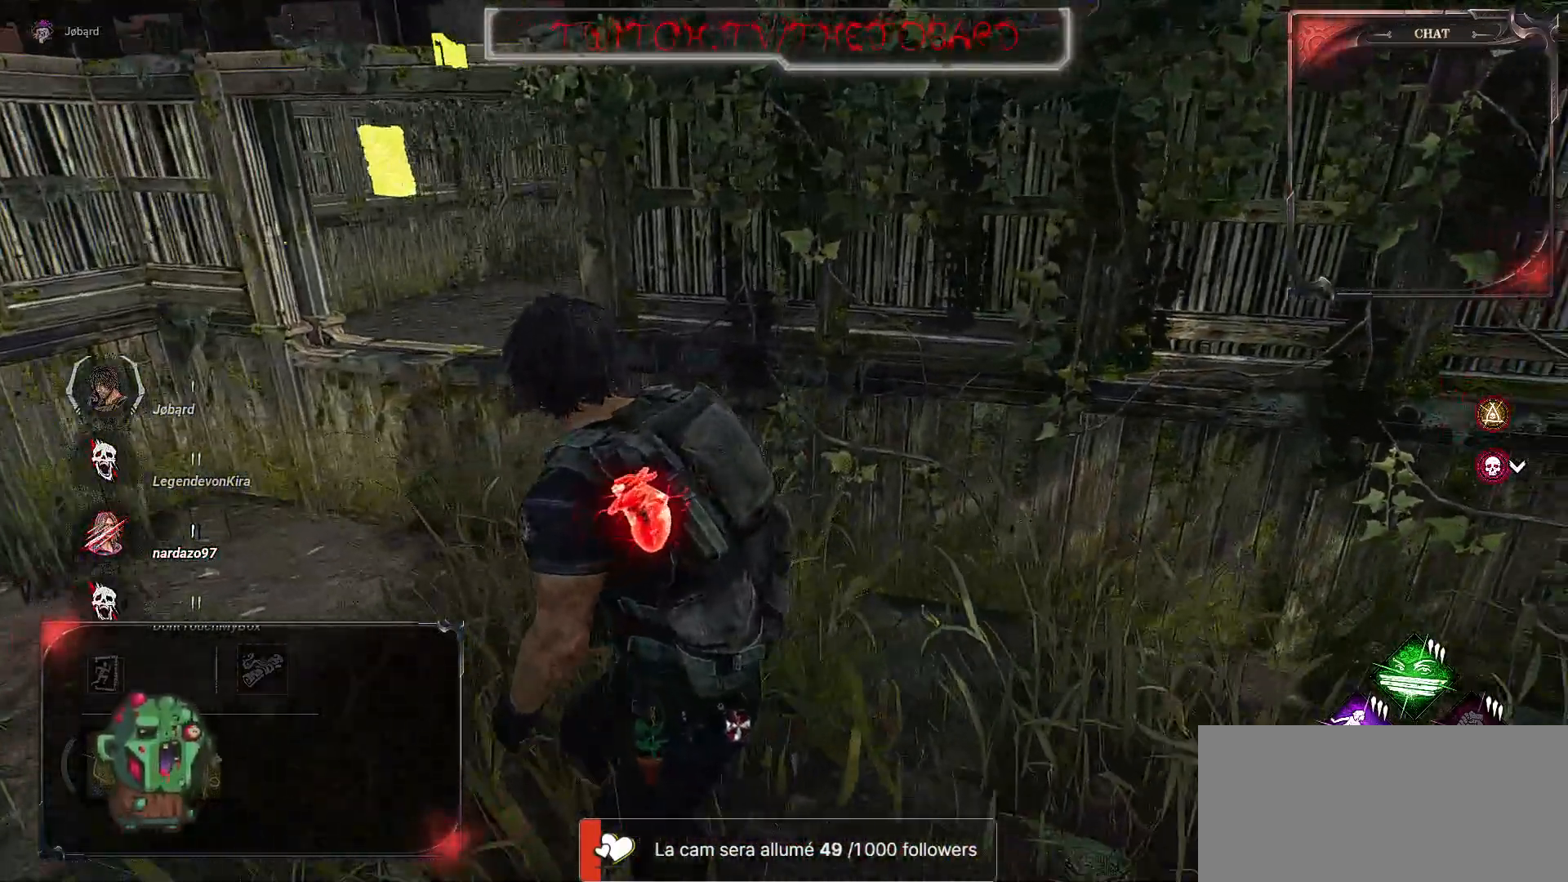
{"keys": ["ctrl", "q", "z"], "mouse": [], "events": [[67, "ctrl", "down"], [417, "z", "down"]]}
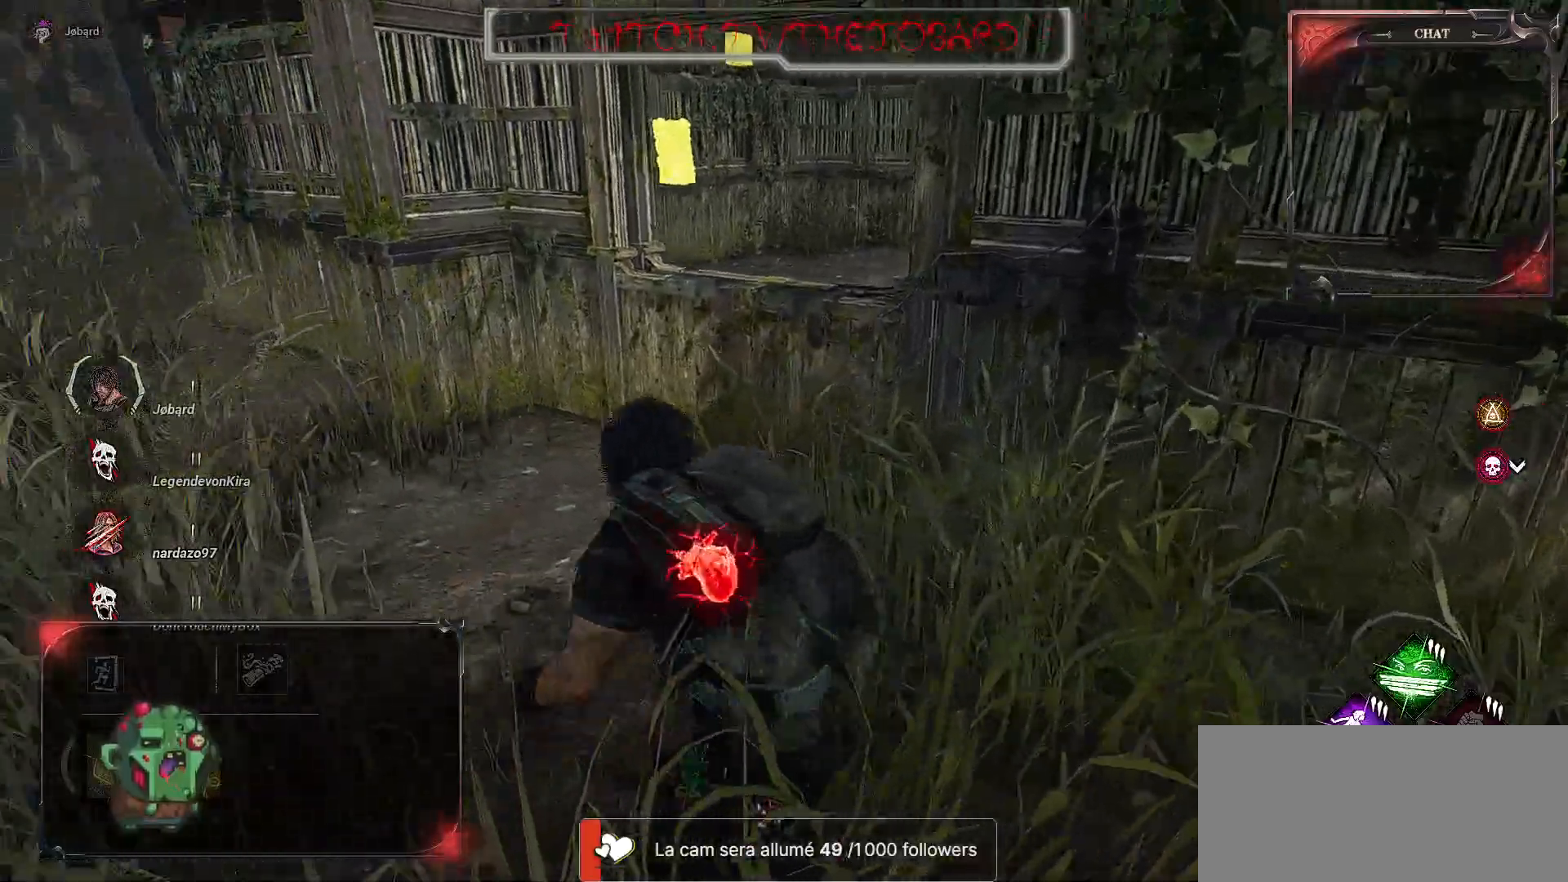
{"keys": ["q"], "mouse": [], "events": [[150, "ctrl", "up"], [250, "z", "up"]]}
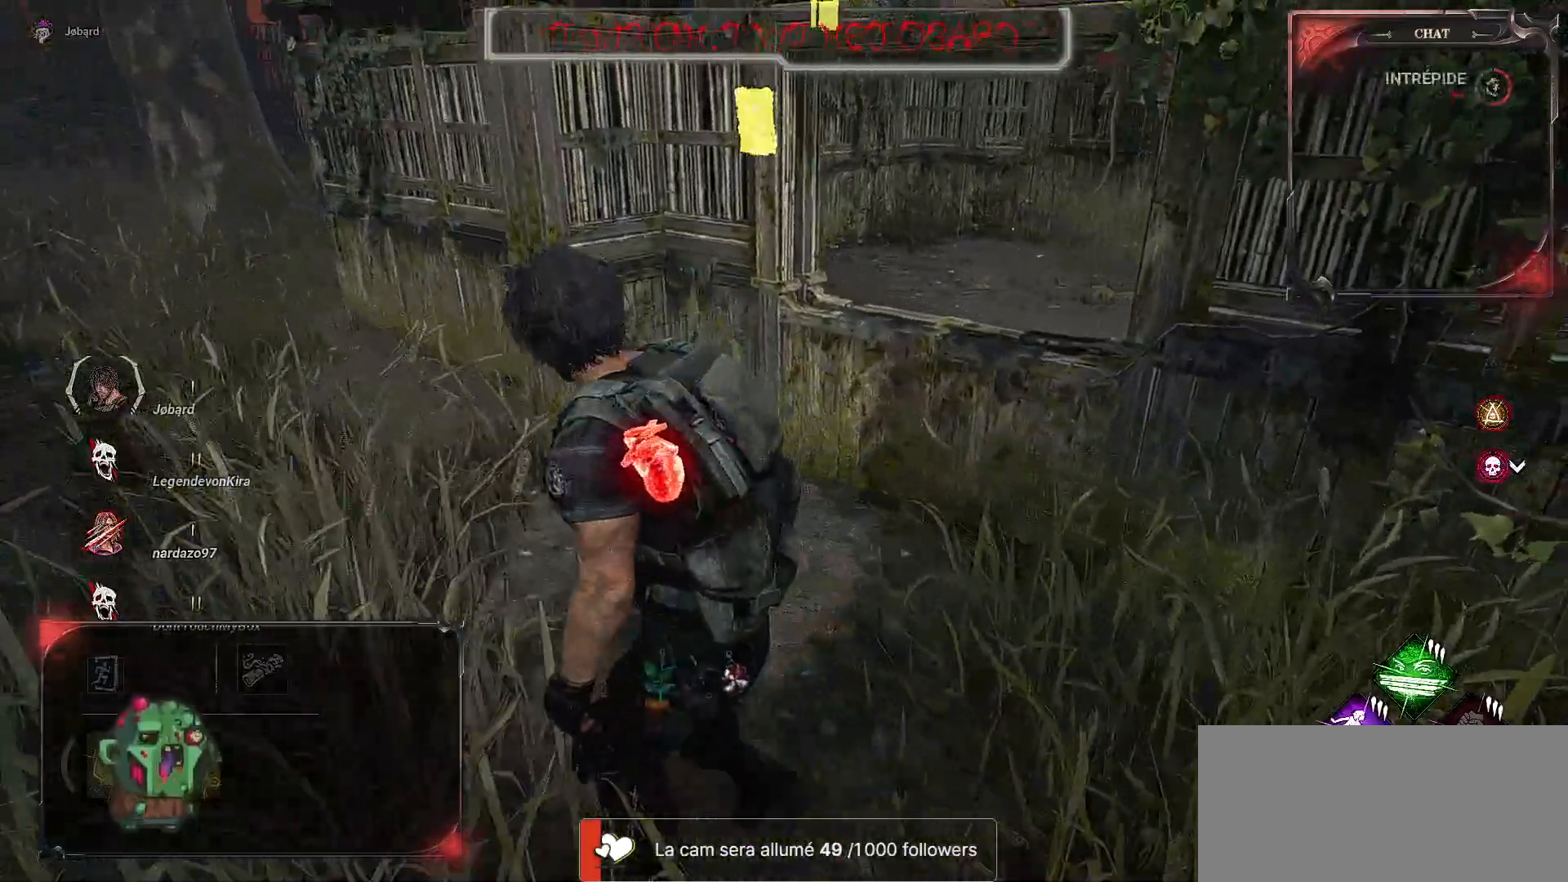
{"keys": ["q"], "mouse": [], "events": []}
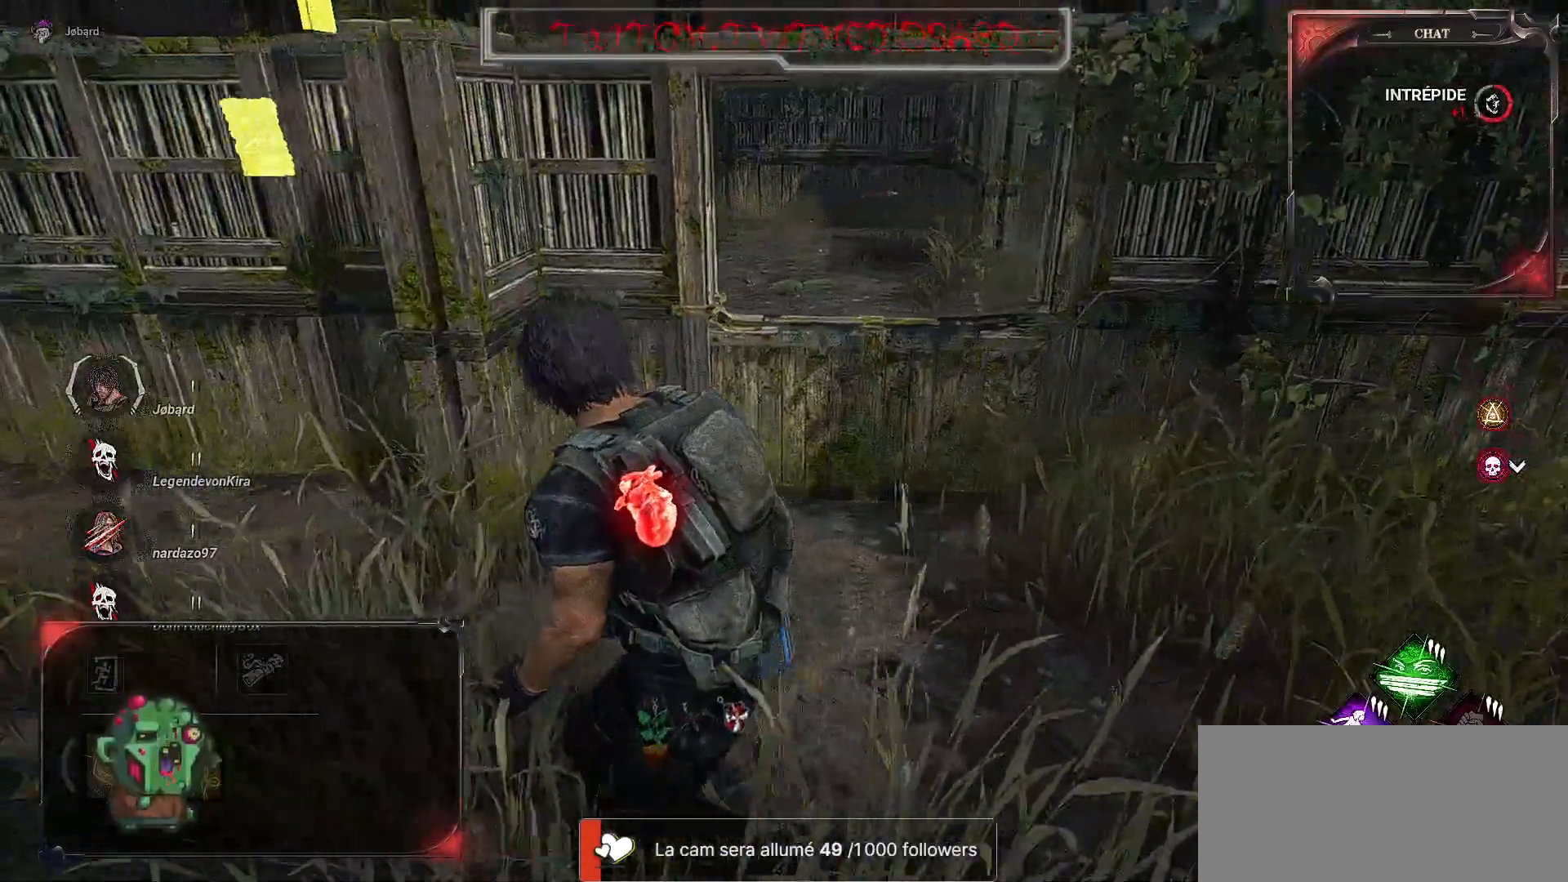
{"keys": ["q"], "mouse": [], "events": []}
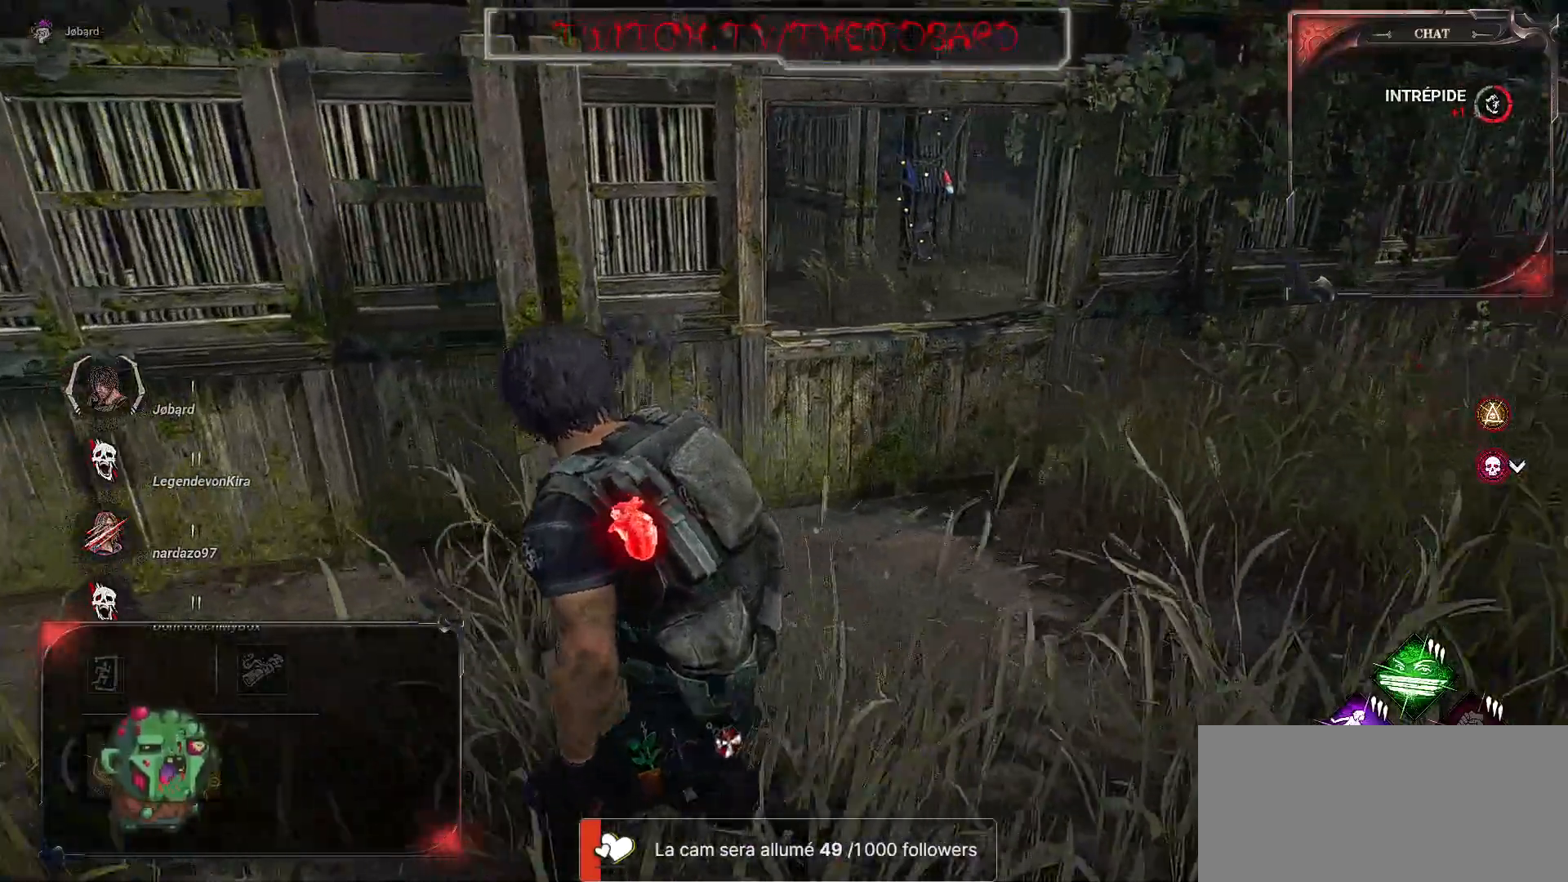
{"keys": ["q", "z"], "mouse": [], "events": [[334, "z", "down"]]}
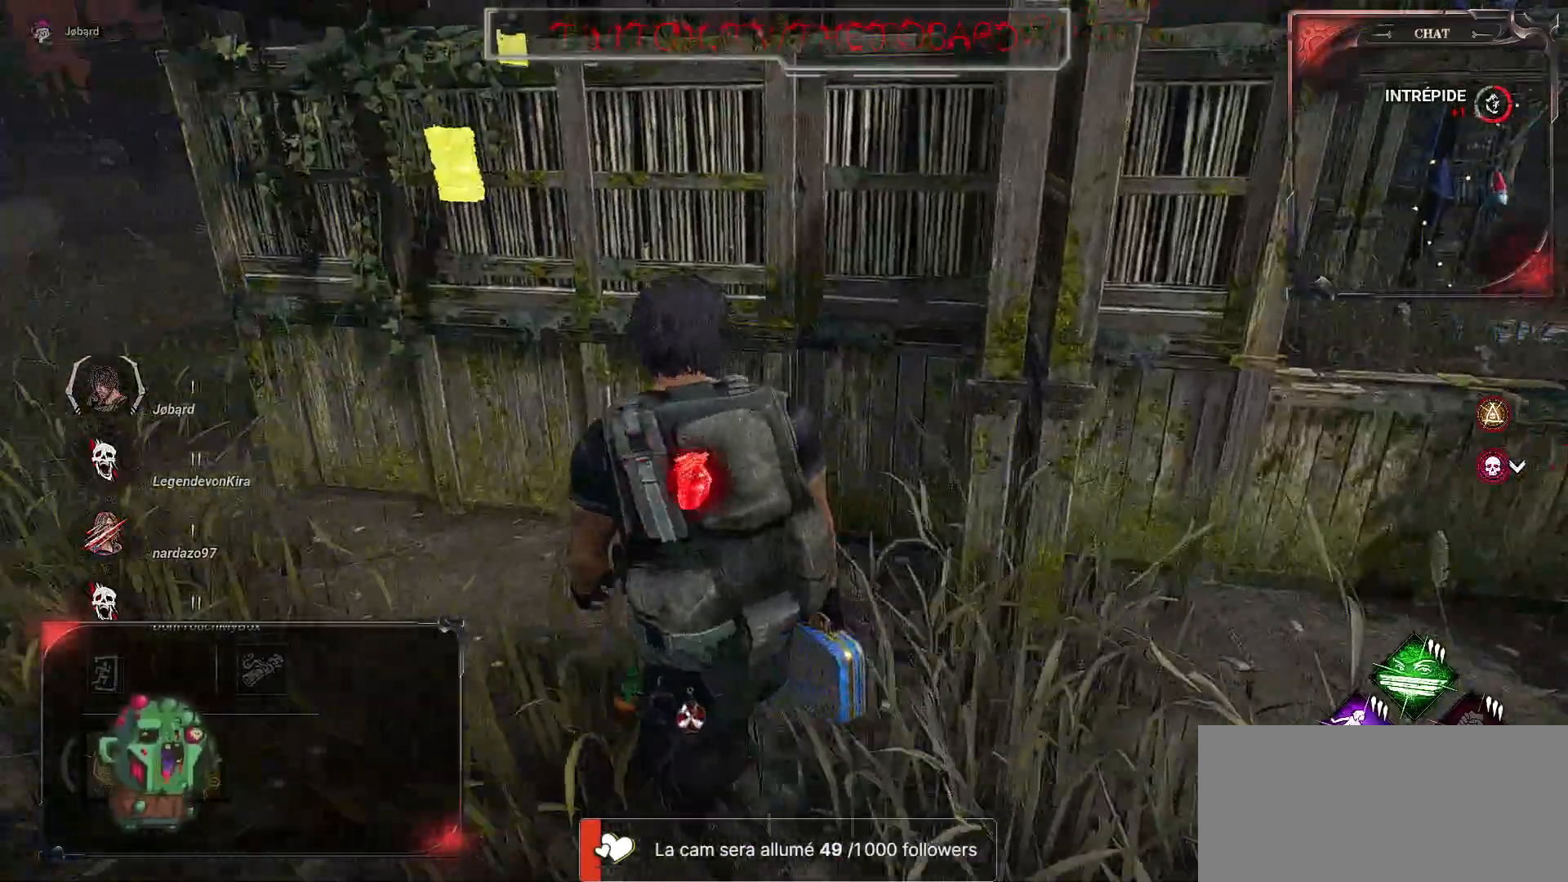
{"keys": ["q", "z"], "mouse": [], "events": []}
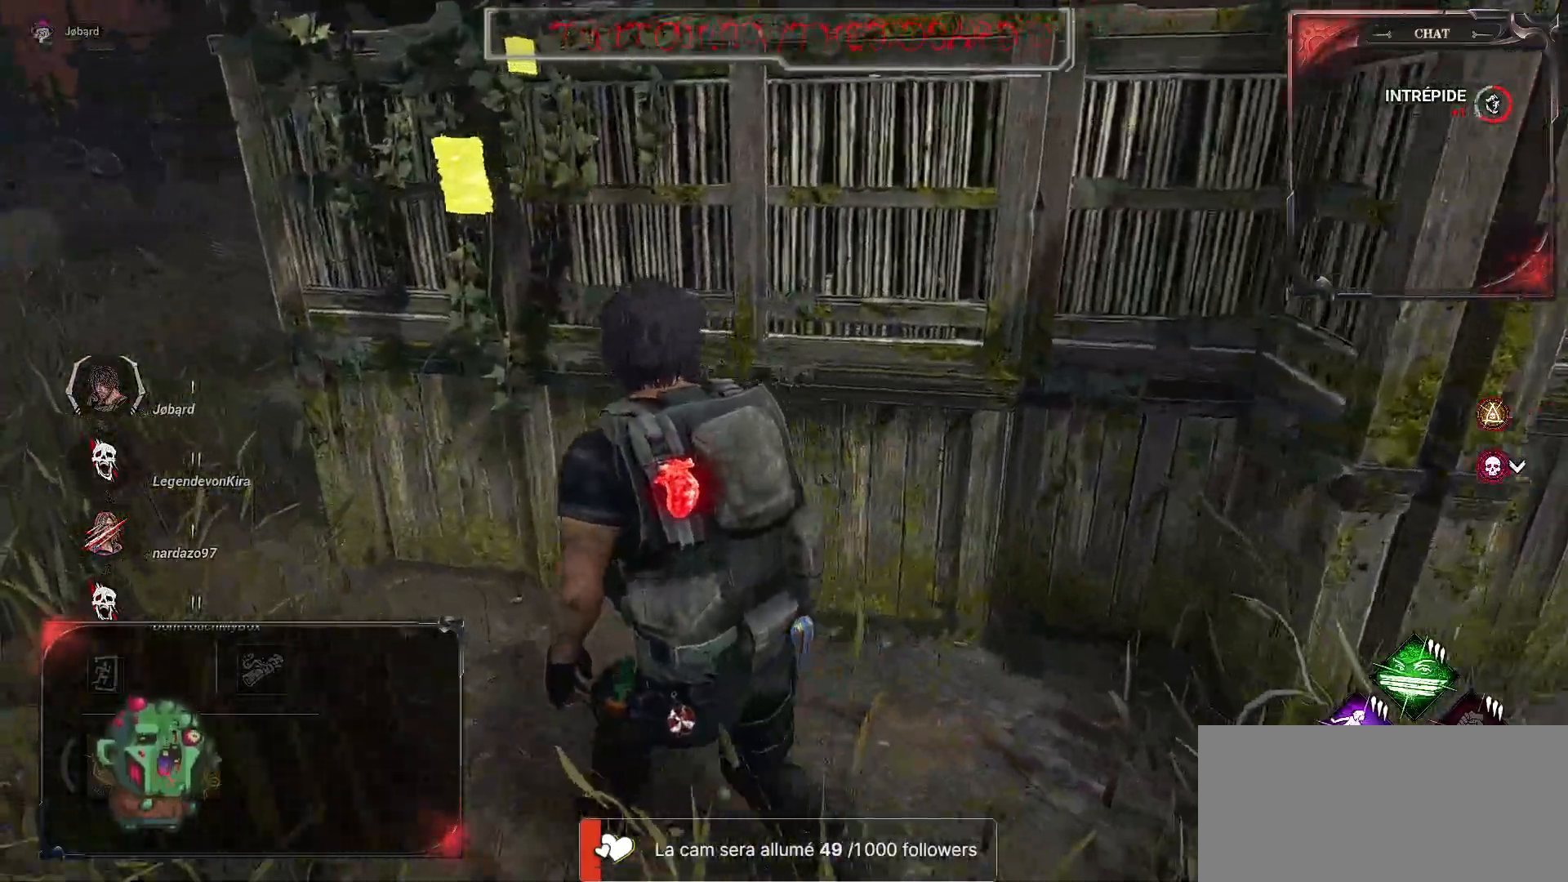
{"keys": ["q", "z"], "mouse": [], "events": []}
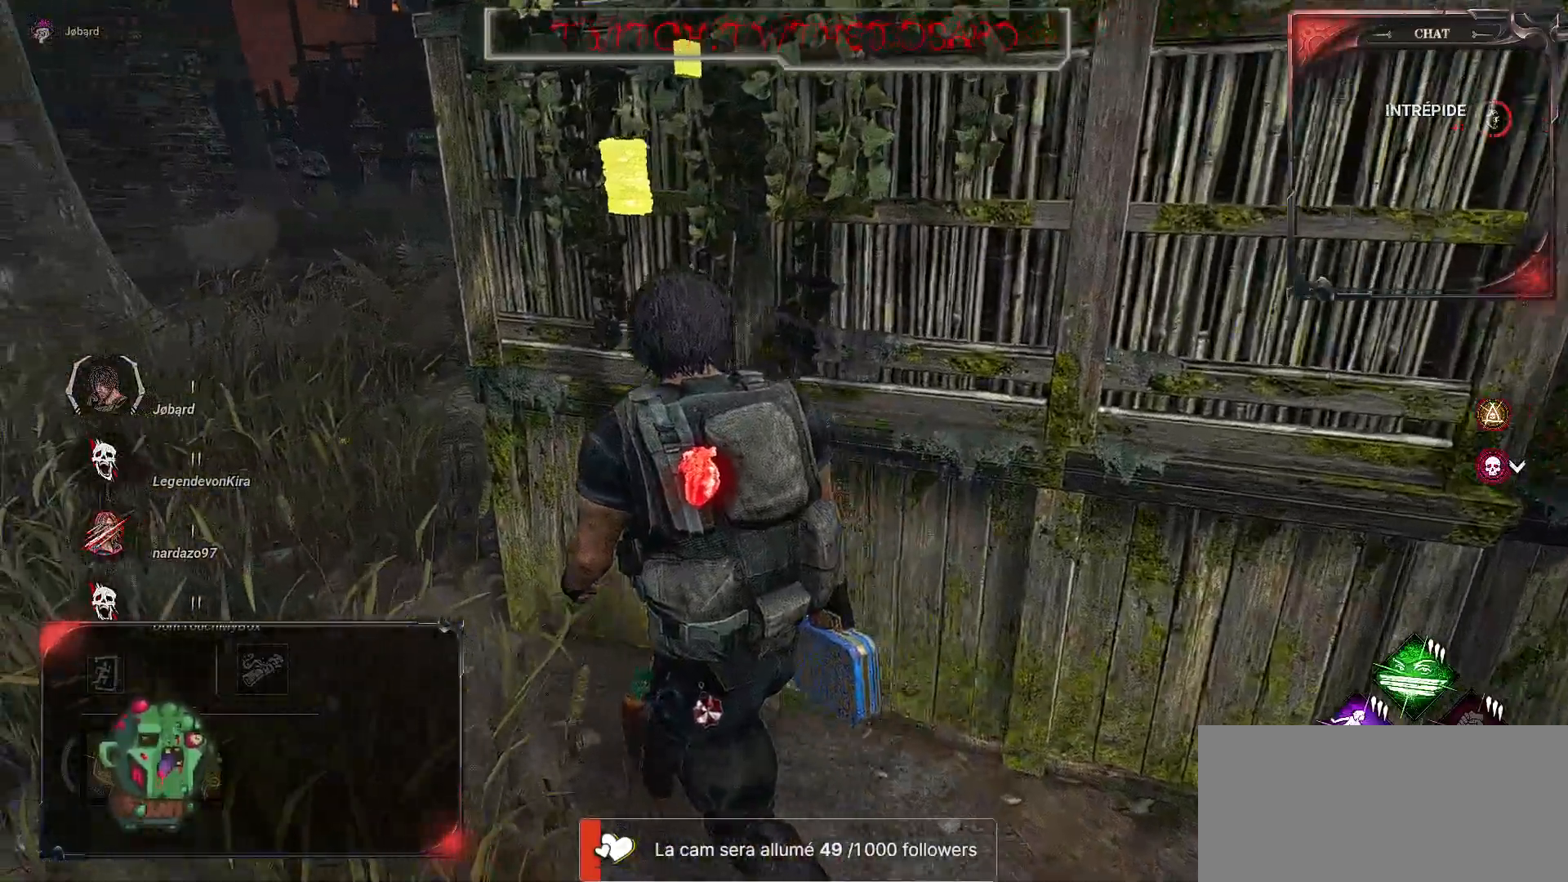
{"keys": ["q", "shift", "z"], "mouse": [], "events": [[234, "shift", "down"]]}
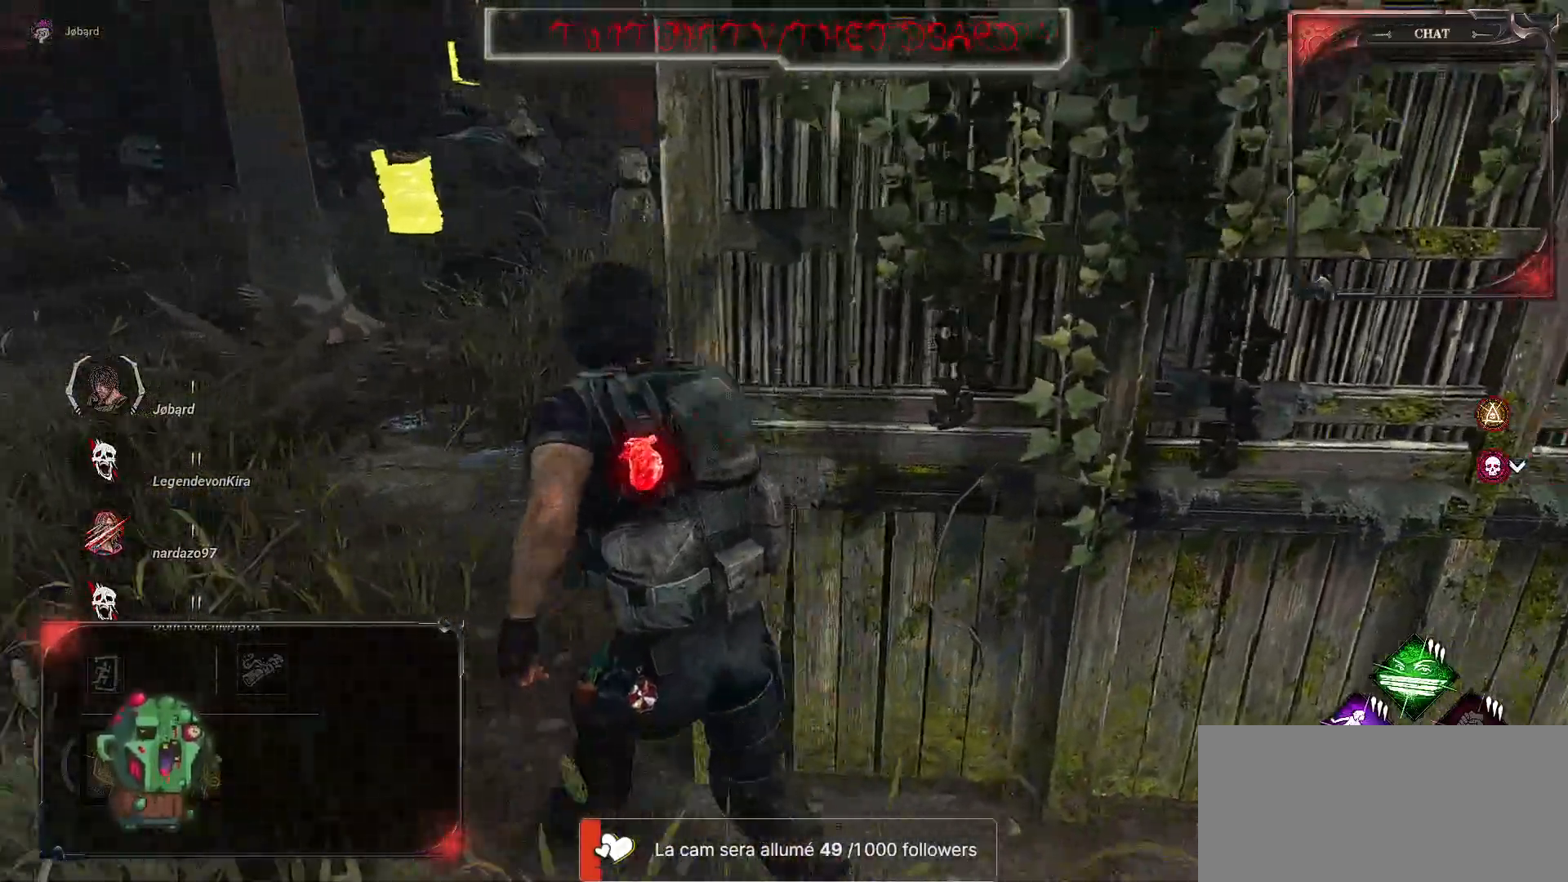
{"keys": ["q", "shift", "z"], "mouse": [], "events": []}
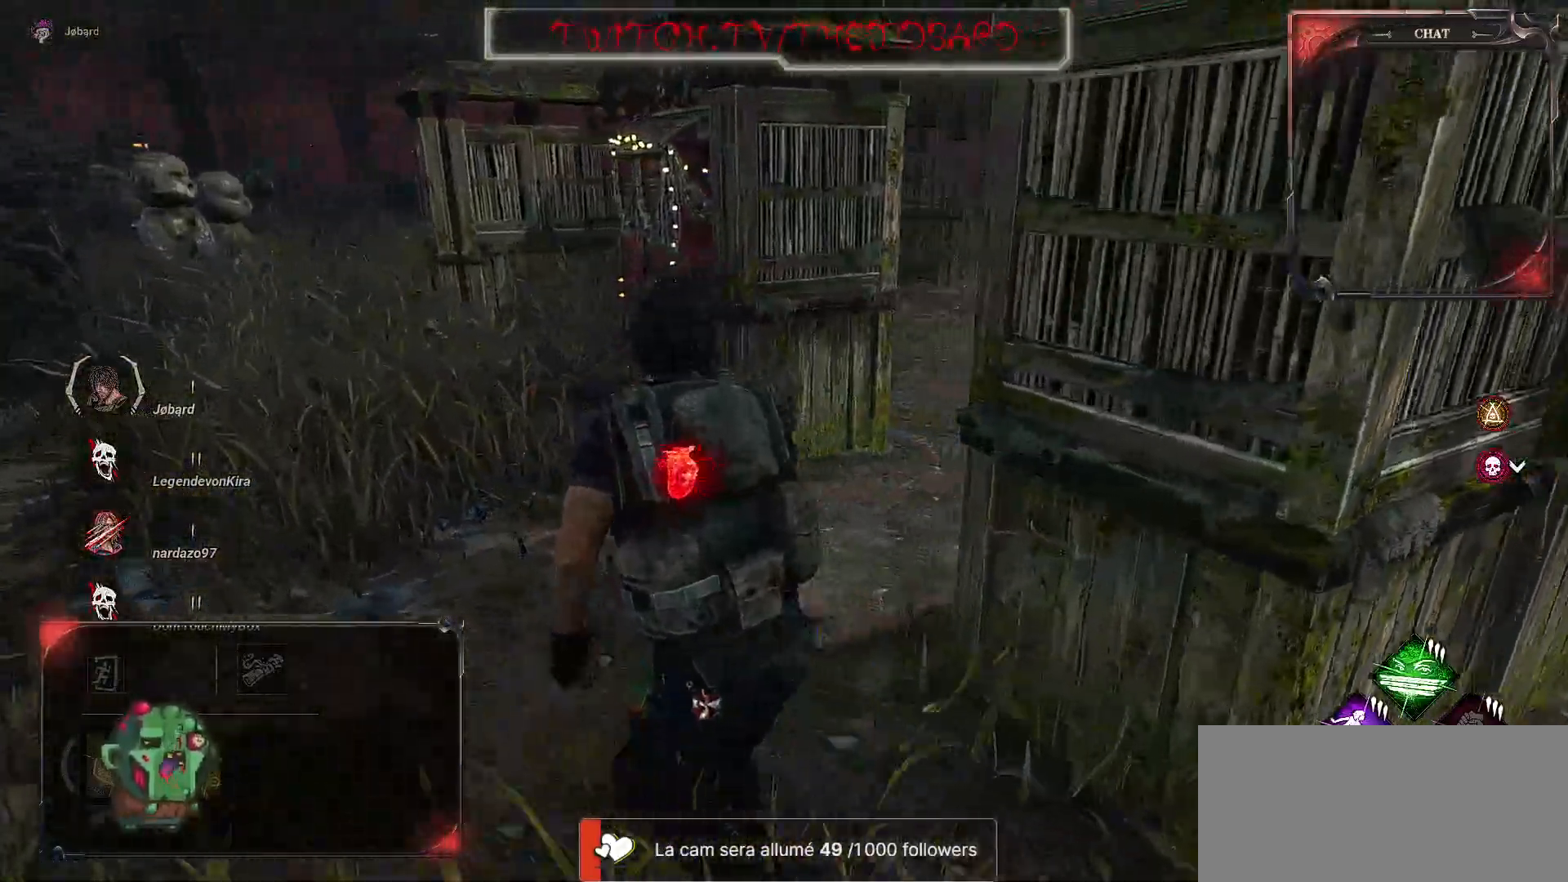
{"keys": ["q", "shift", "z"], "mouse": [], "events": []}
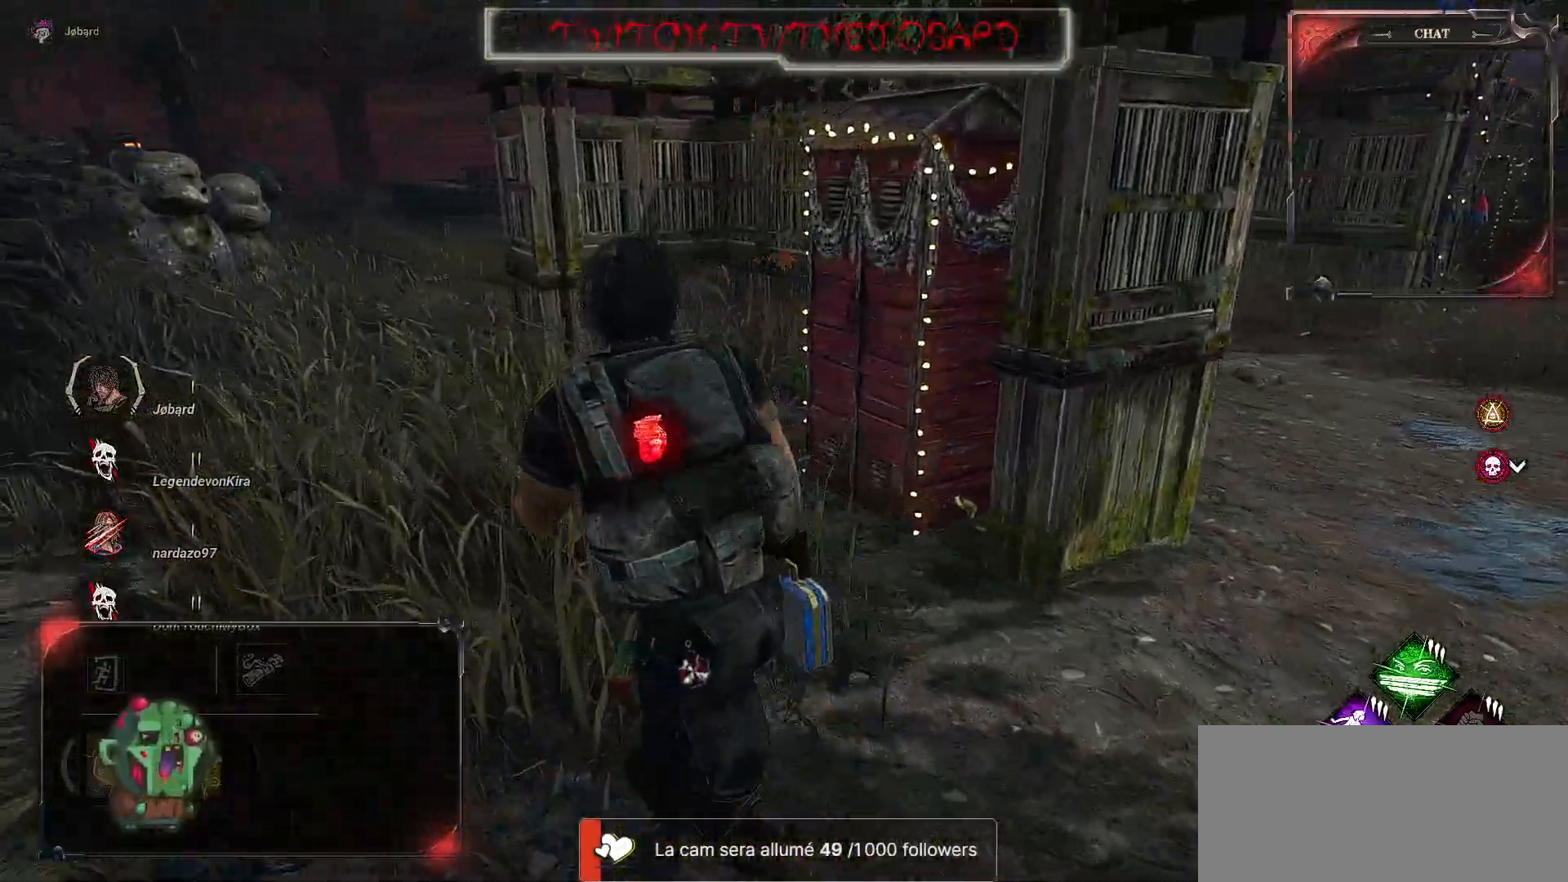
{"keys": ["q", "shift", "z"], "mouse": [], "events": []}
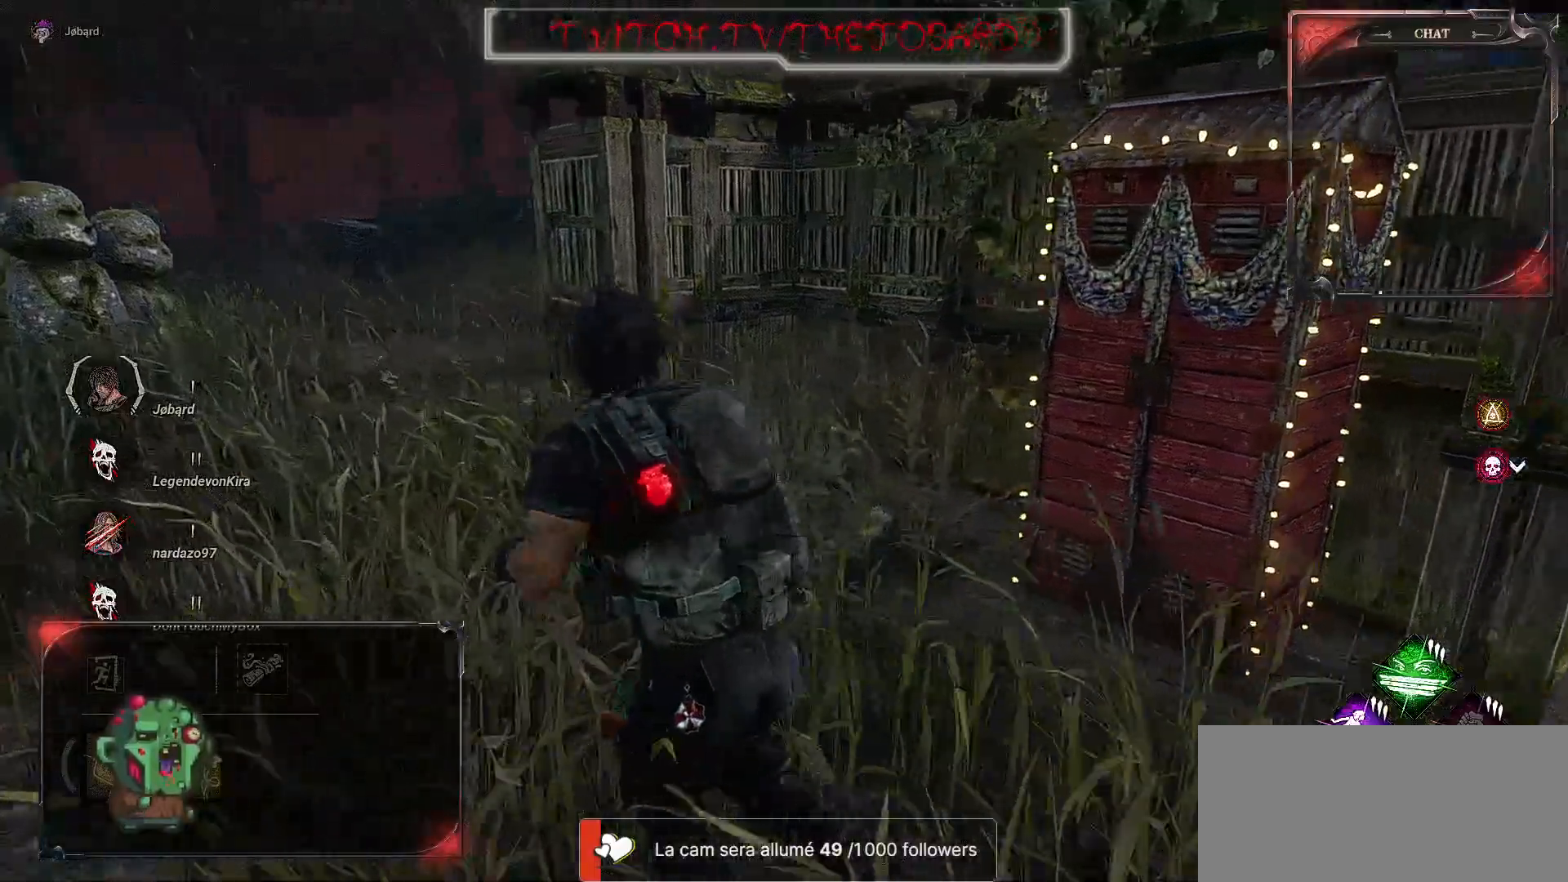
{"keys": ["q", "shift", "z"], "mouse": [], "events": []}
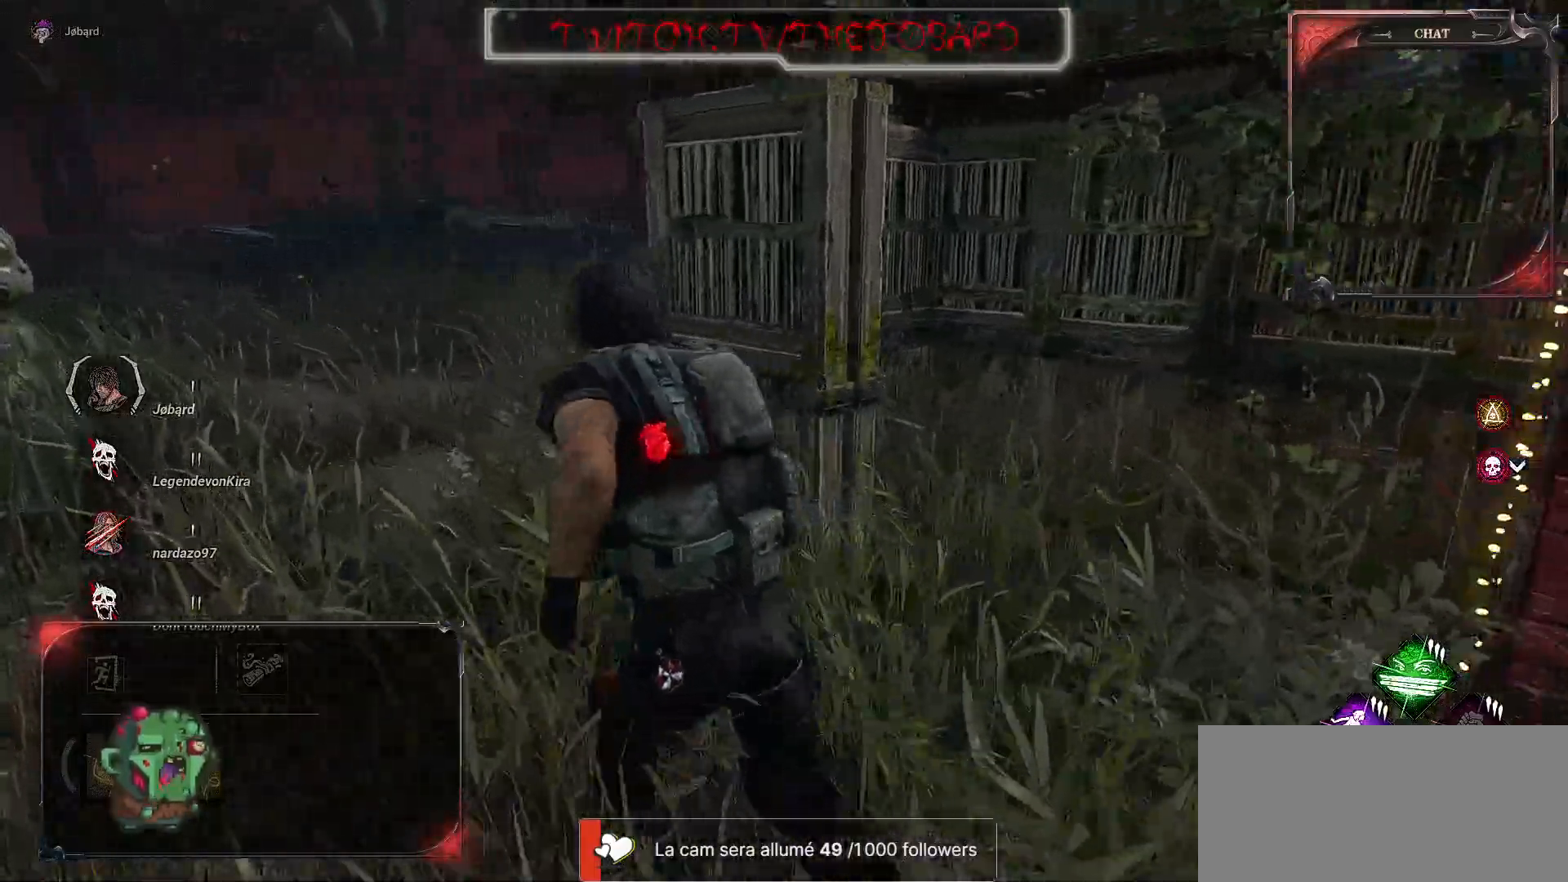
{"keys": ["q", "shift", "z"], "mouse": [], "events": []}
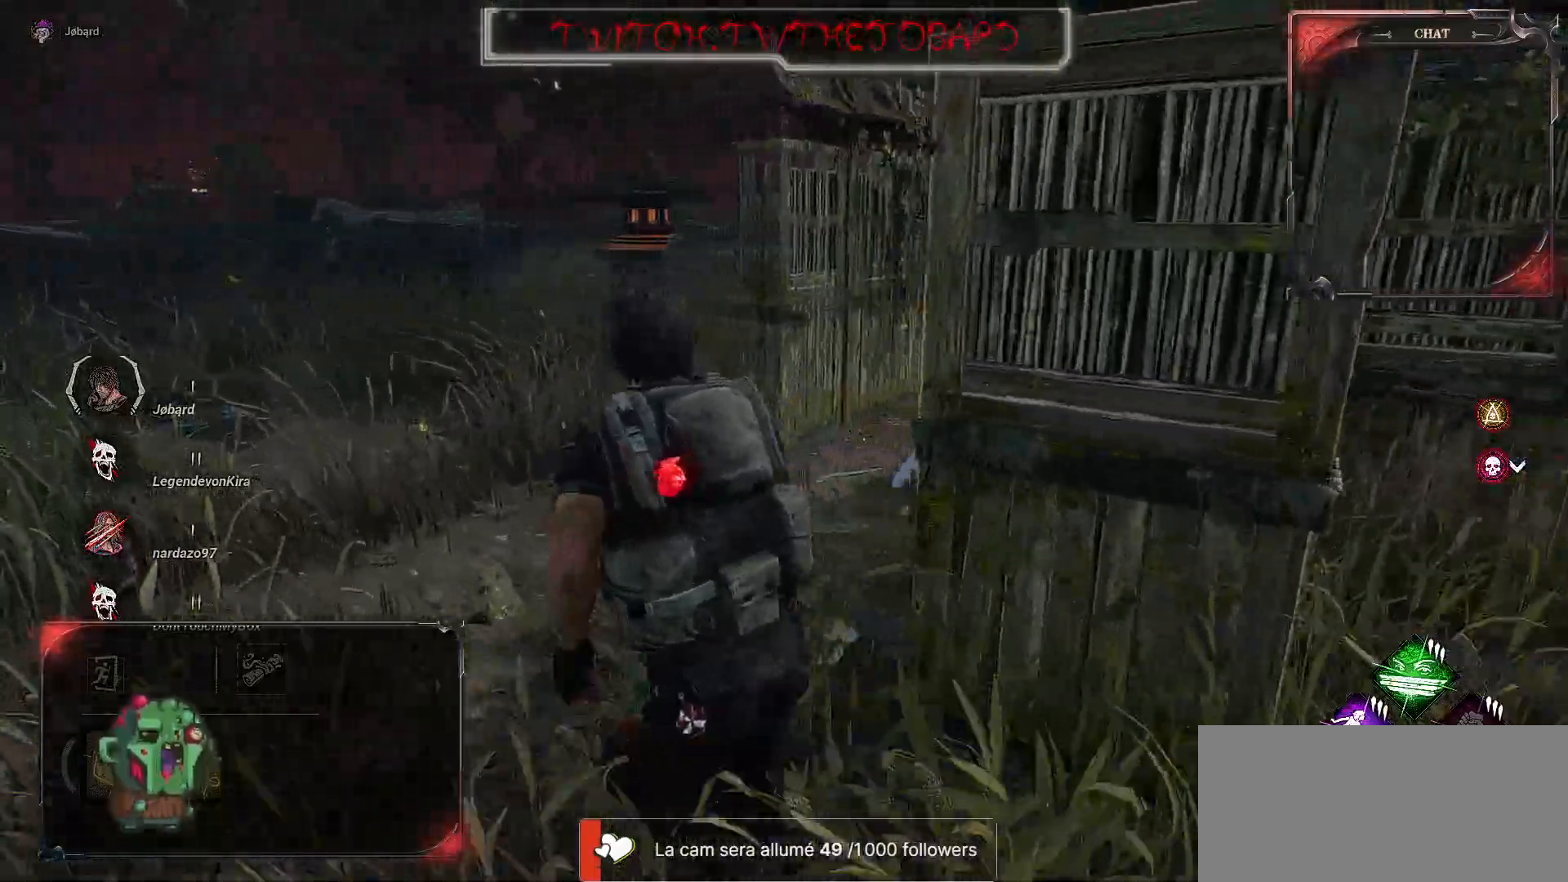
{"keys": ["q", "shift", "z"], "mouse": [], "events": []}
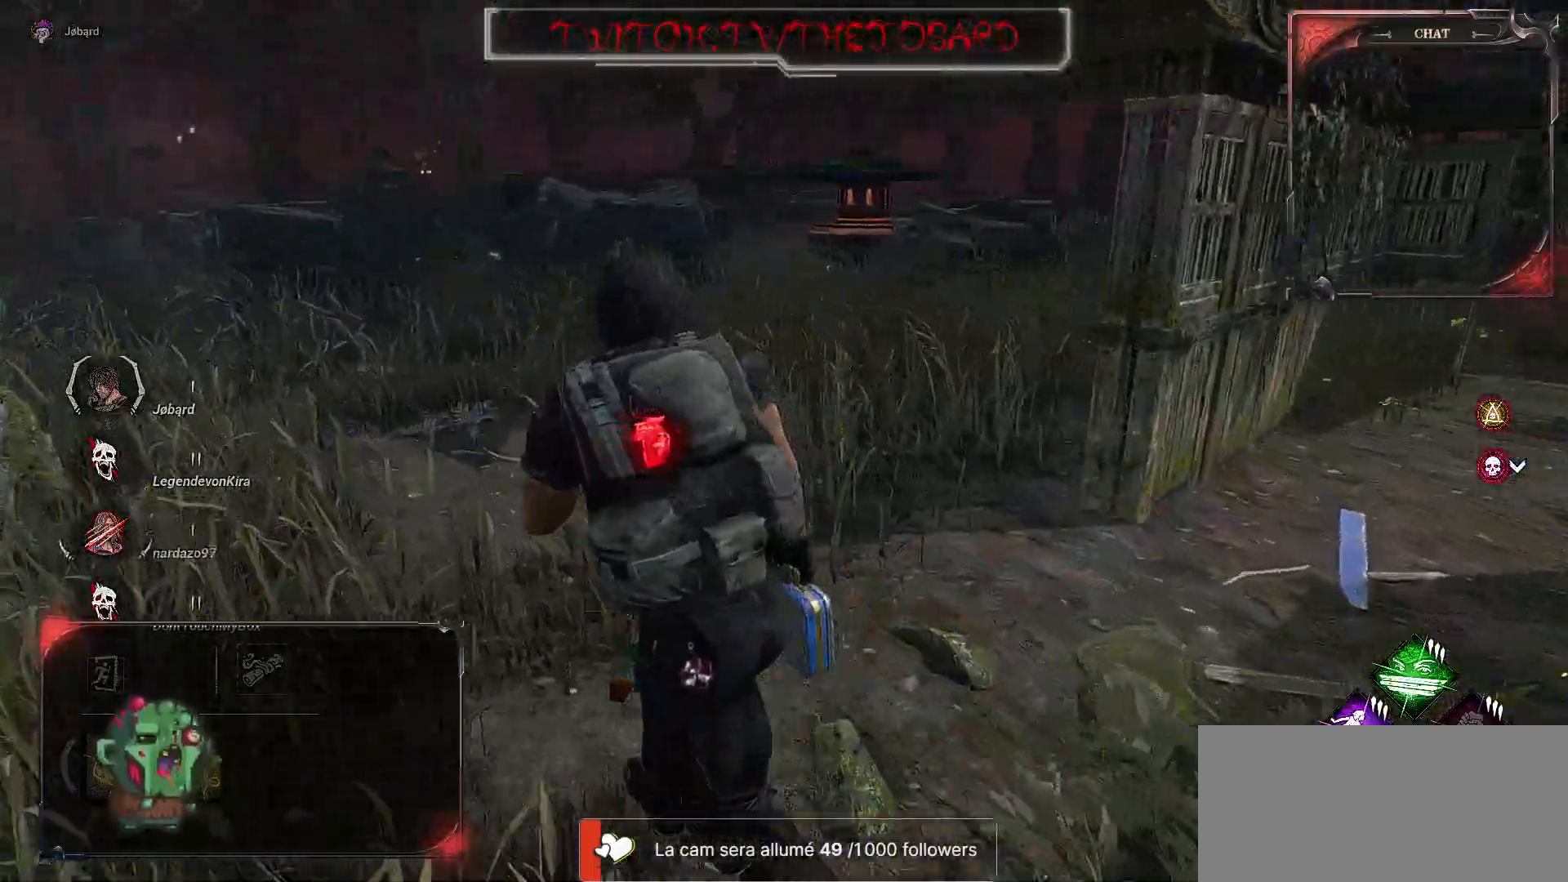
{"keys": ["q", "shift", "z"], "mouse": [], "events": []}
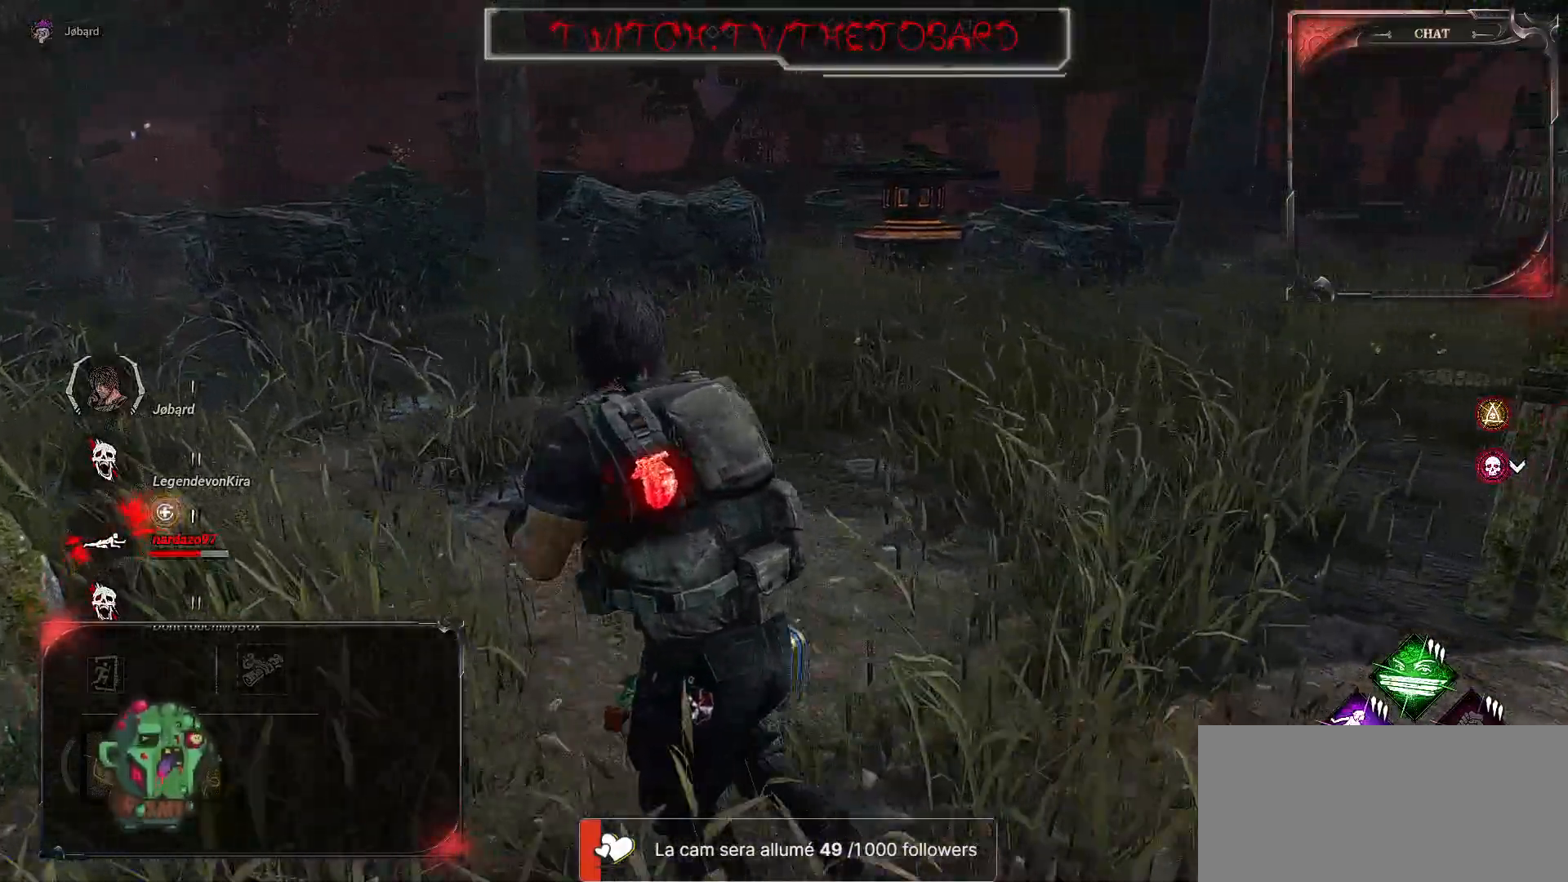
{"keys": ["q", "shift", "z"], "mouse": [], "events": []}
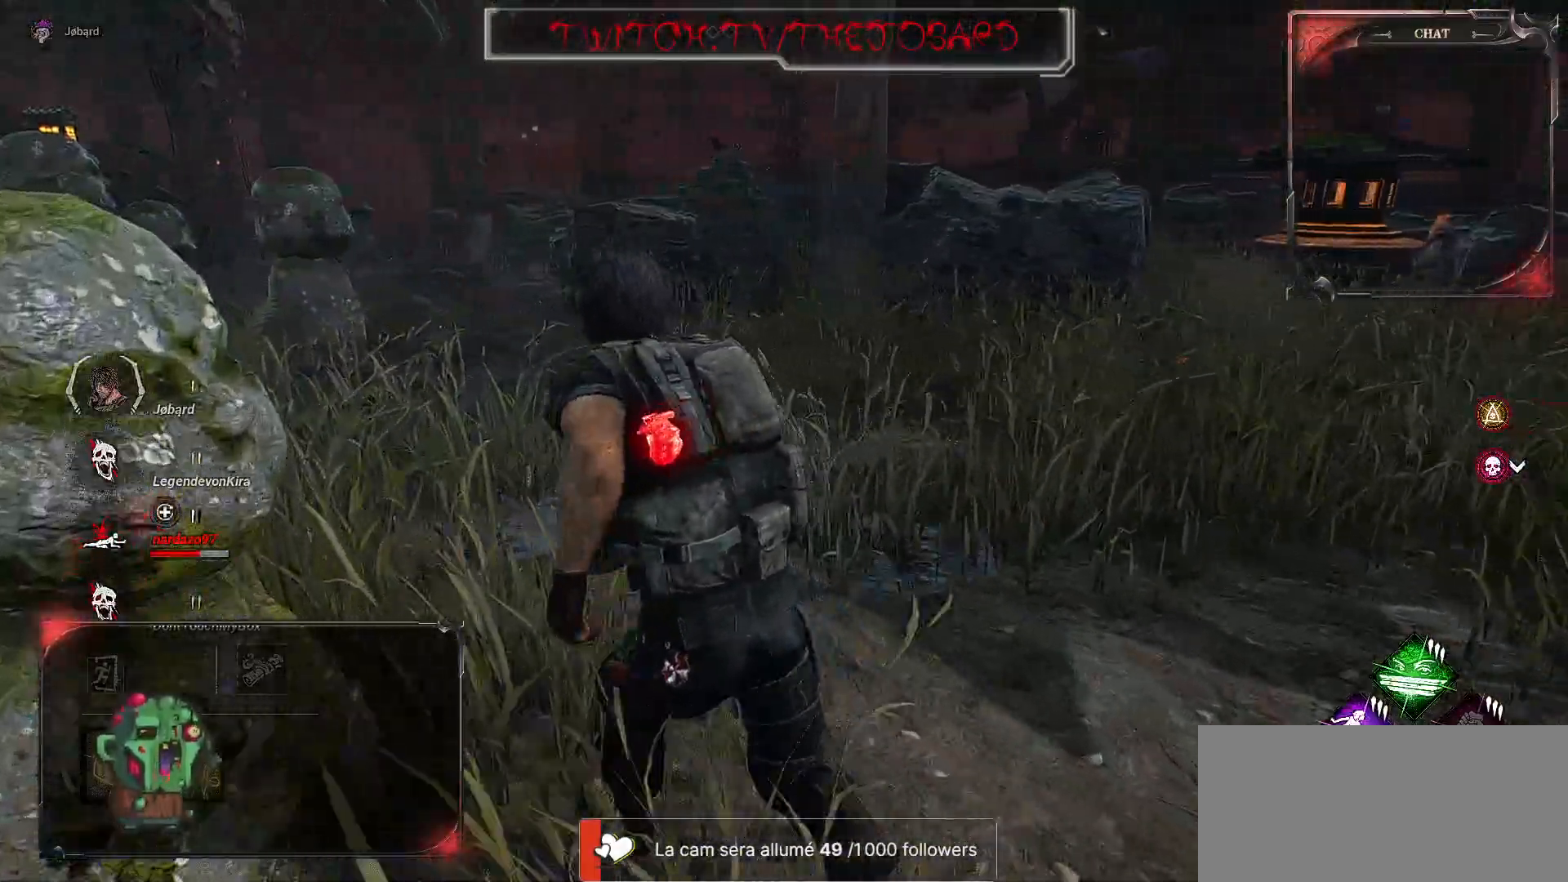
{"keys": ["q", "shift", "z"], "mouse": [], "events": []}
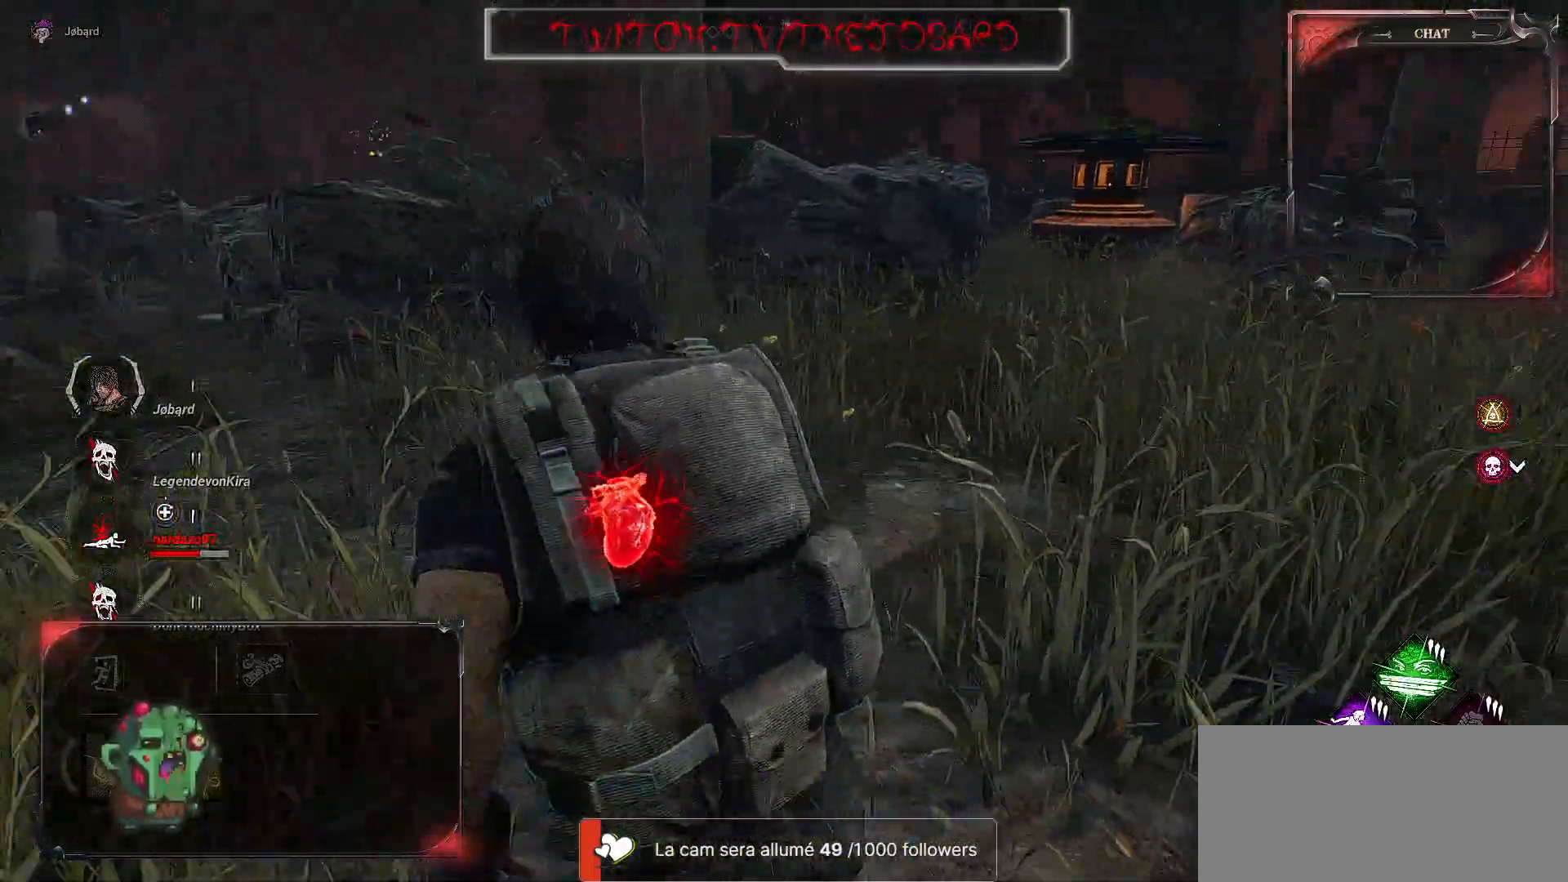
{"keys": ["q"], "mouse": [], "events": [[100, "z", "up"], [467, "shift", "up"]]}
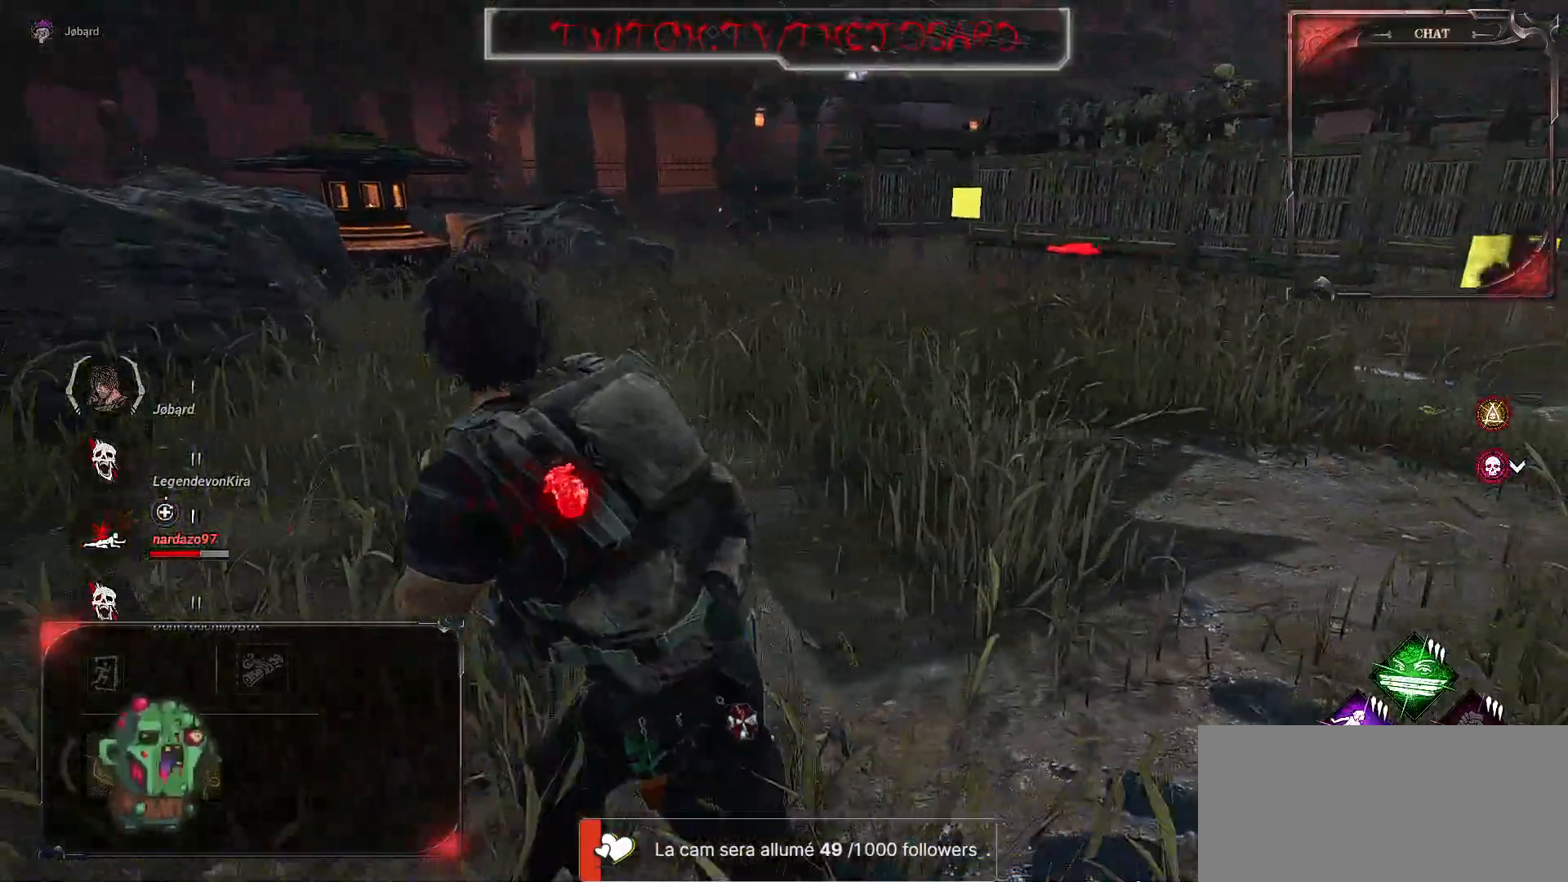
{"keys": ["q"], "mouse": [], "events": []}
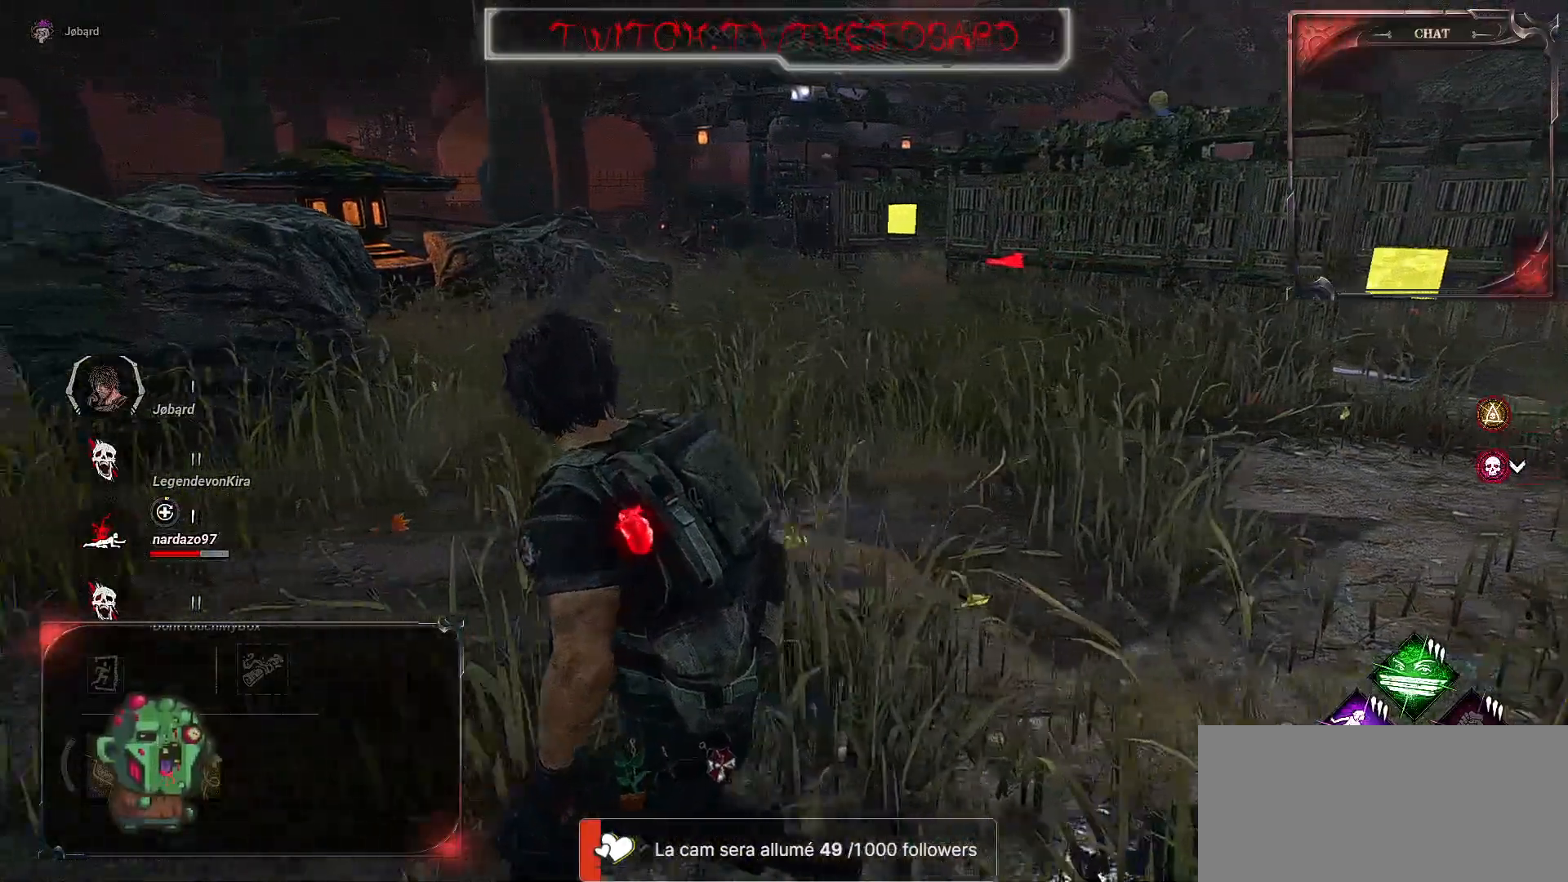
{"keys": ["q", "z"], "mouse": [], "events": [[217, "z", "down"]]}
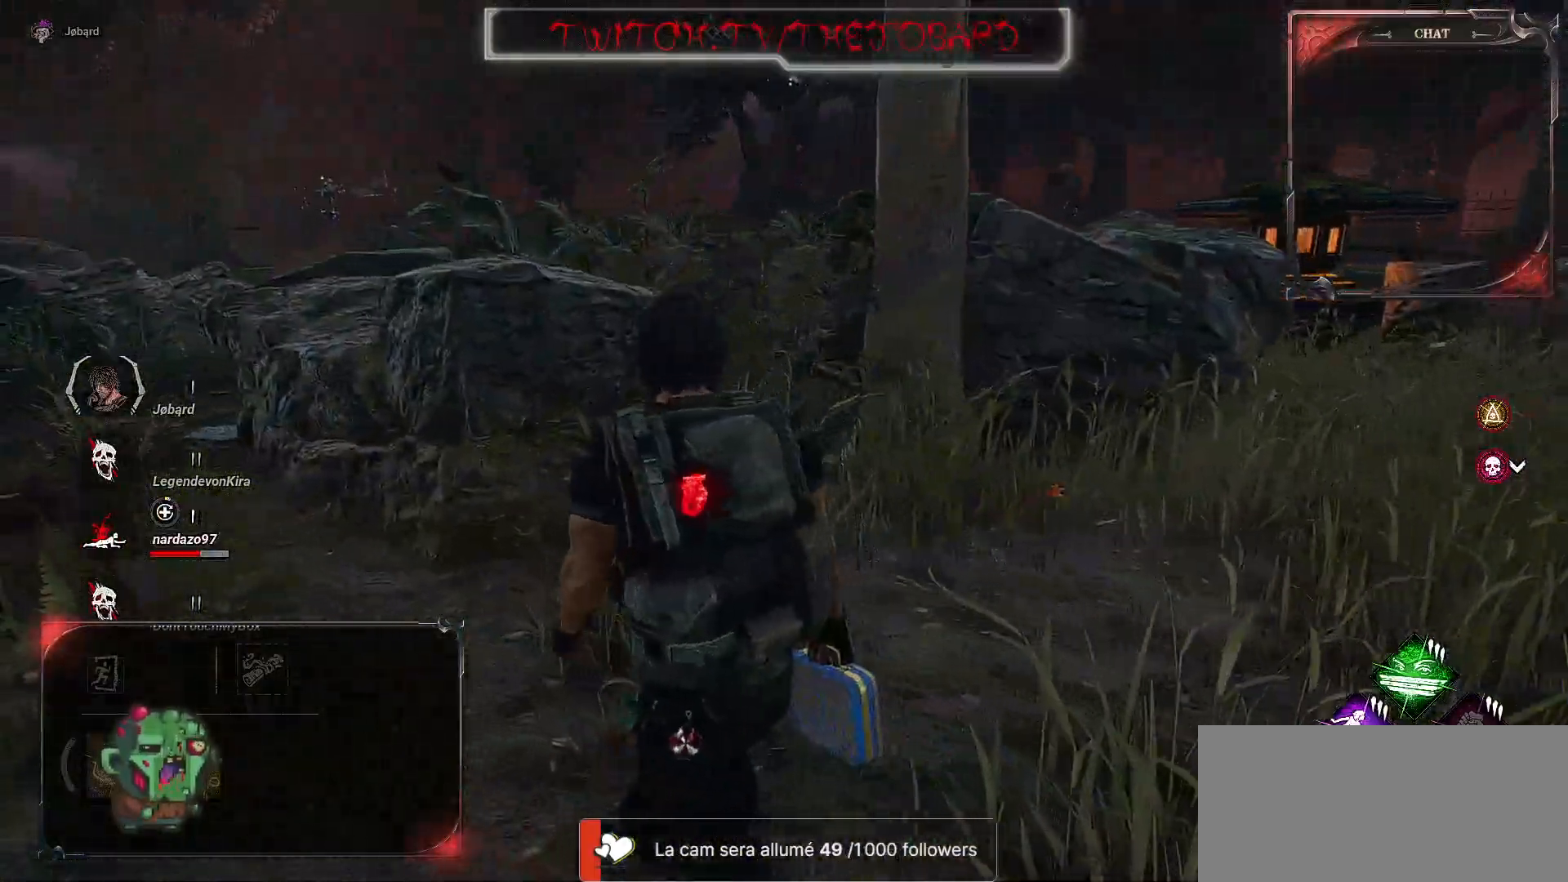
{"keys": ["q", "z"], "mouse": [], "events": []}
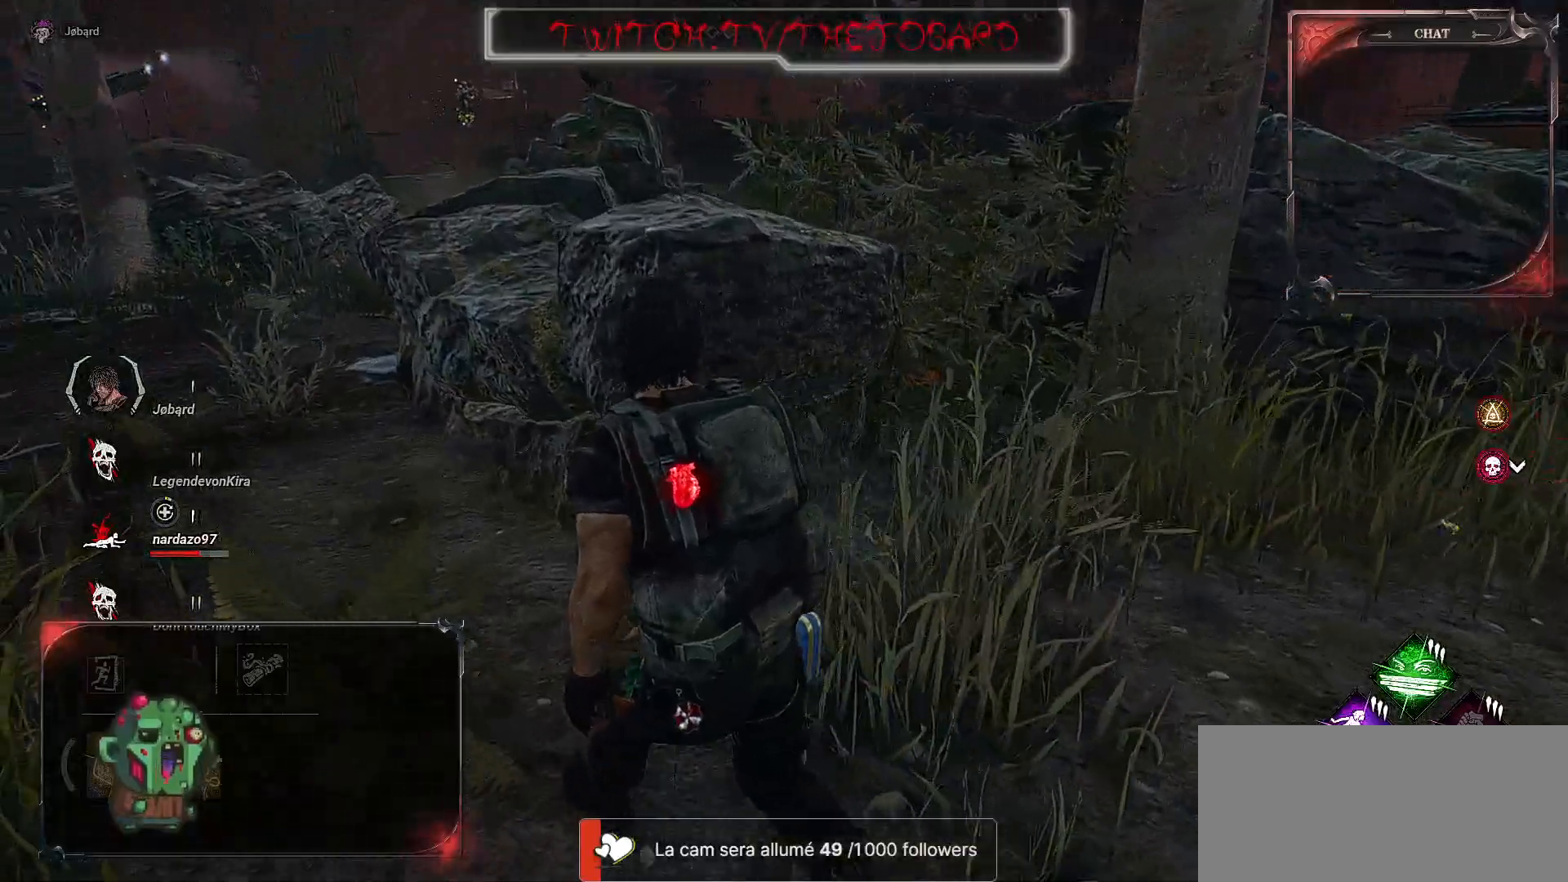
{"keys": ["q"], "mouse": [], "events": [[300, "z", "up"]]}